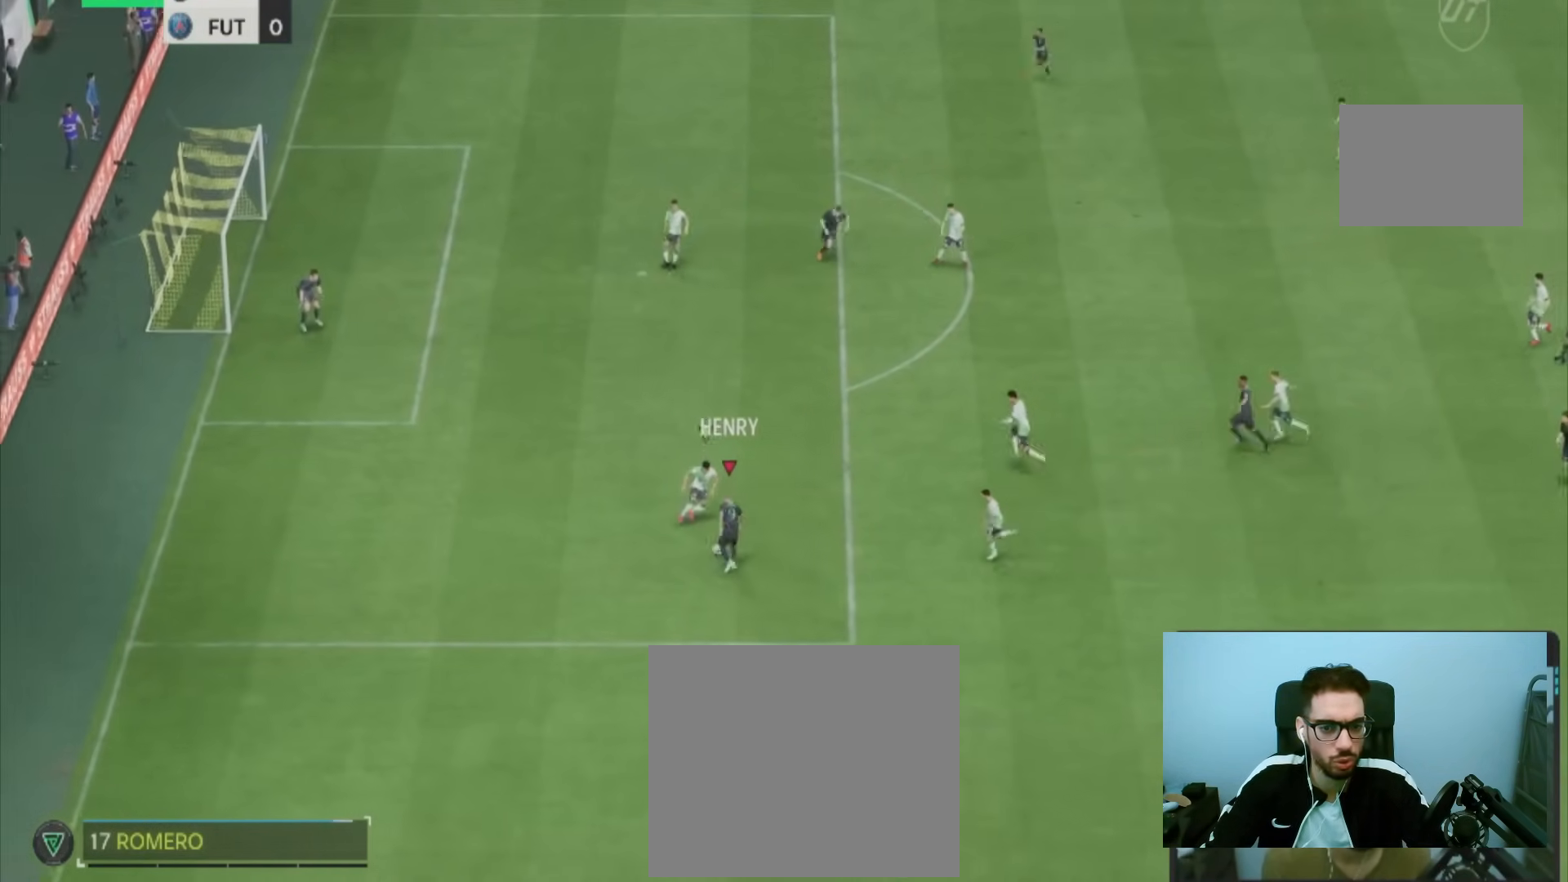
Gameplay with a controller (PlayStation layout); each line is a JSON object with the inputs held at the frame after it. "events" lists button and stick changes between this image and that frame as [ms after this image, input, new state], when the widget could be followed in between. Not read: L1 L3 R3.
{"buttons": [], "left_stick": "left", "right_stick": "center", "events": [[383, "left_stick", "left"]]}
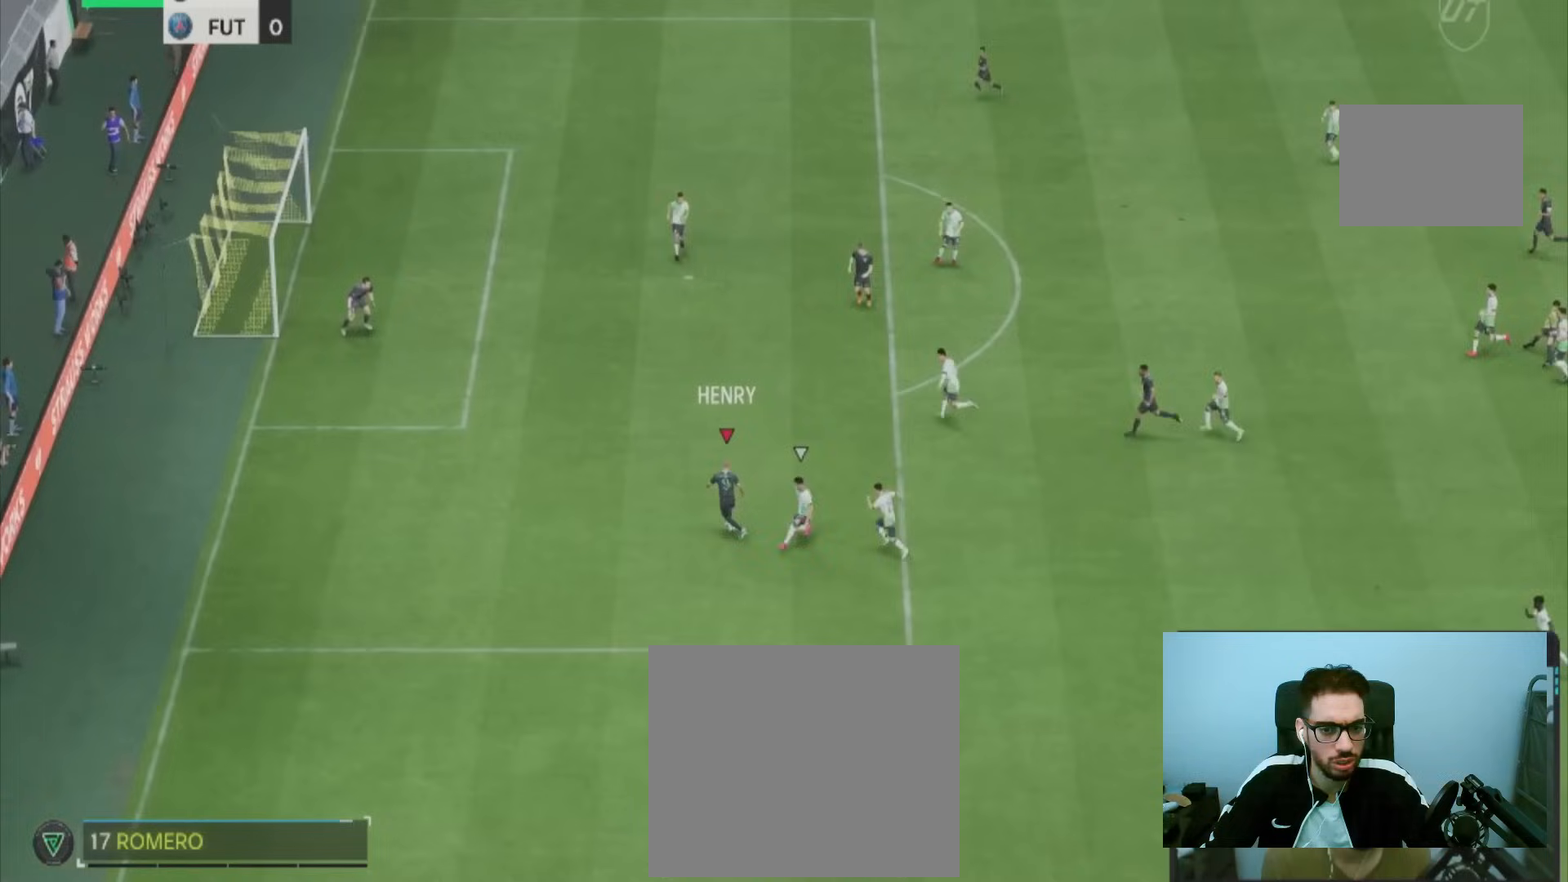
{"buttons": [], "left_stick": "left", "right_stick": "center", "events": []}
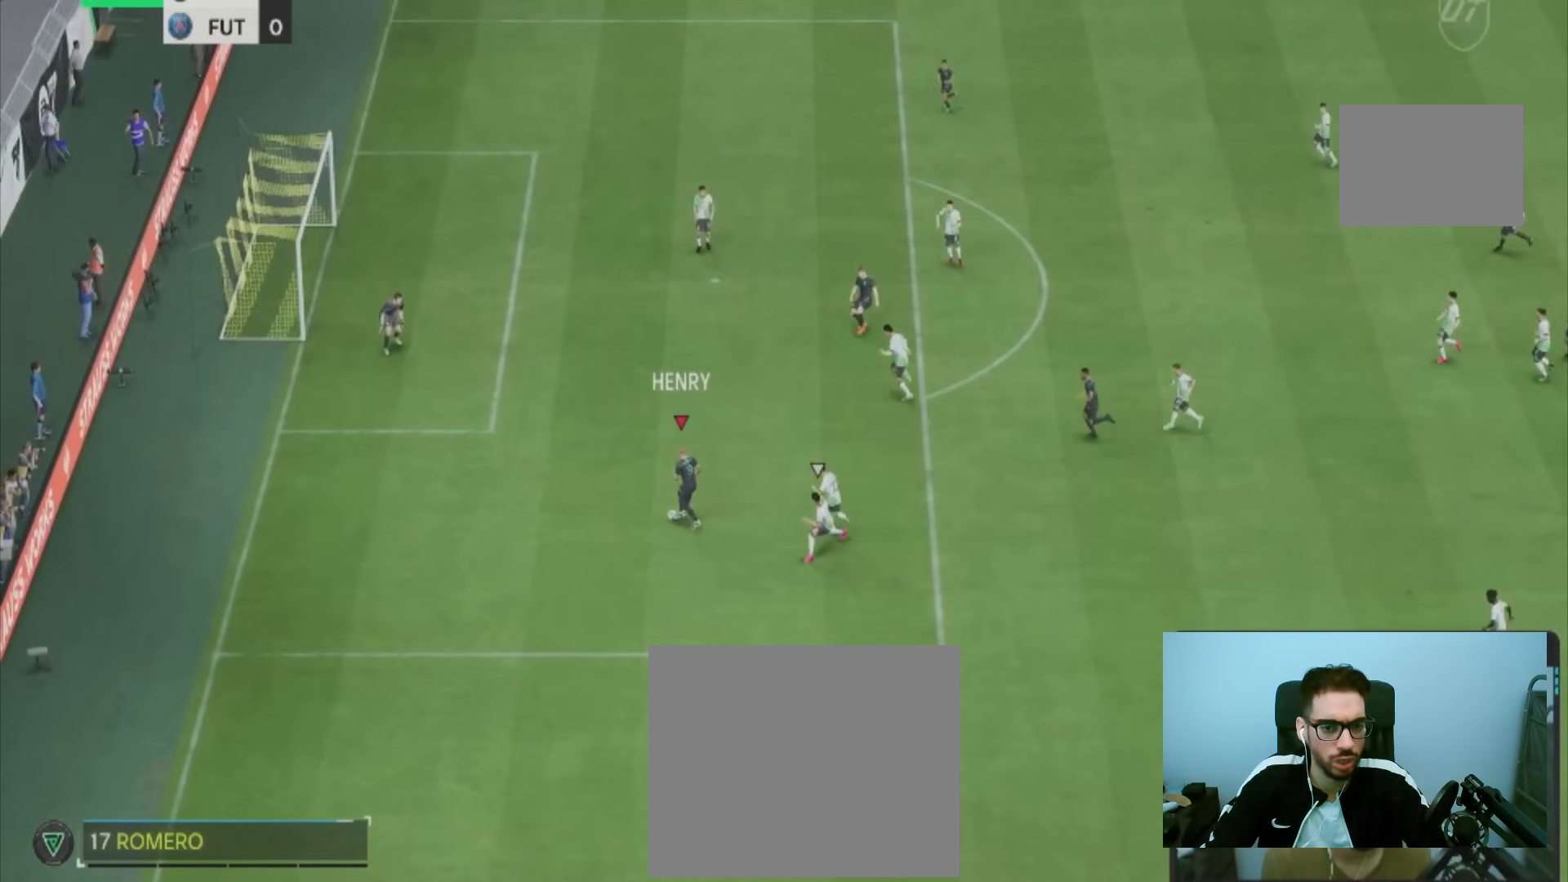
{"buttons": [], "left_stick": "left", "right_stick": "center", "events": []}
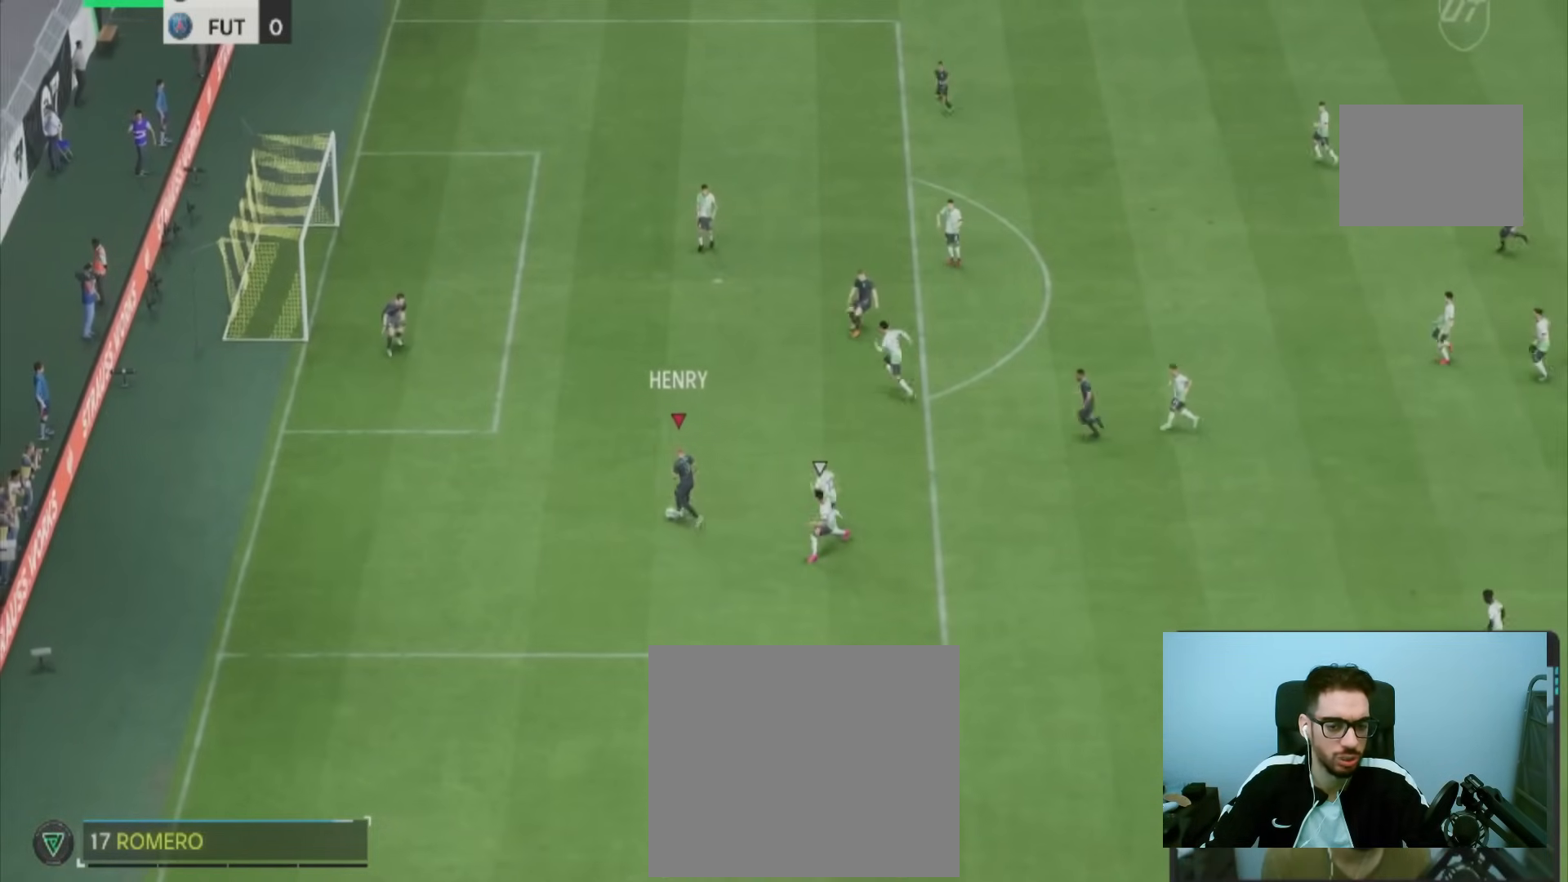
{"buttons": [], "left_stick": "up", "right_stick": "center", "events": [[200, "left_stick", "up-left"], [500, "left_stick", "up"]]}
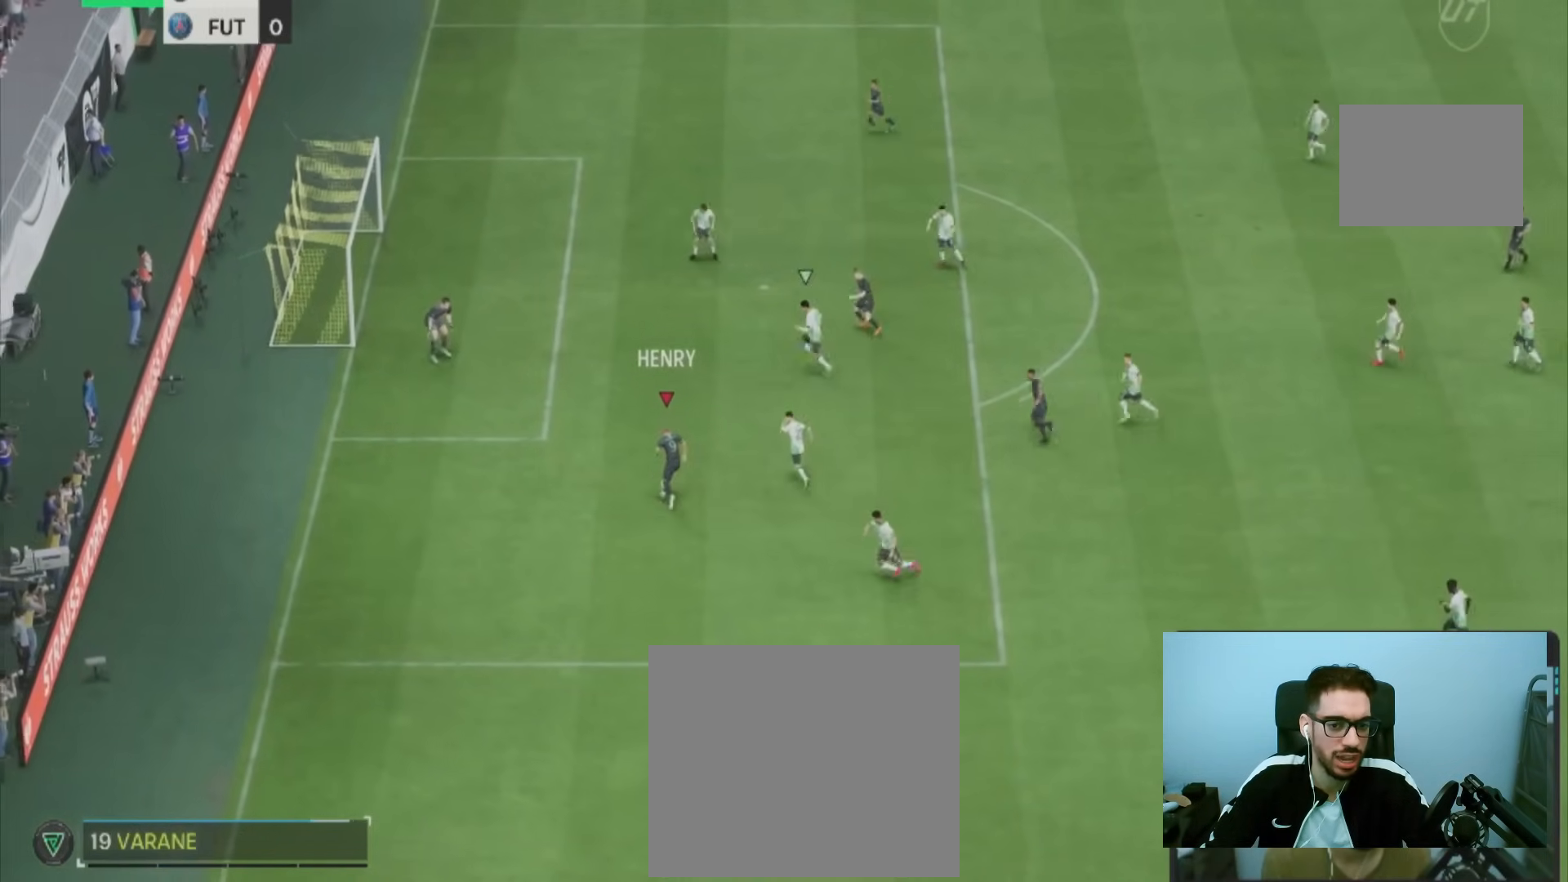
{"buttons": ["R1"], "left_stick": "up", "right_stick": "center", "events": [[67, "CIRCLE", "down"], [67, "R1", "down"], [233, "CIRCLE", "up"]]}
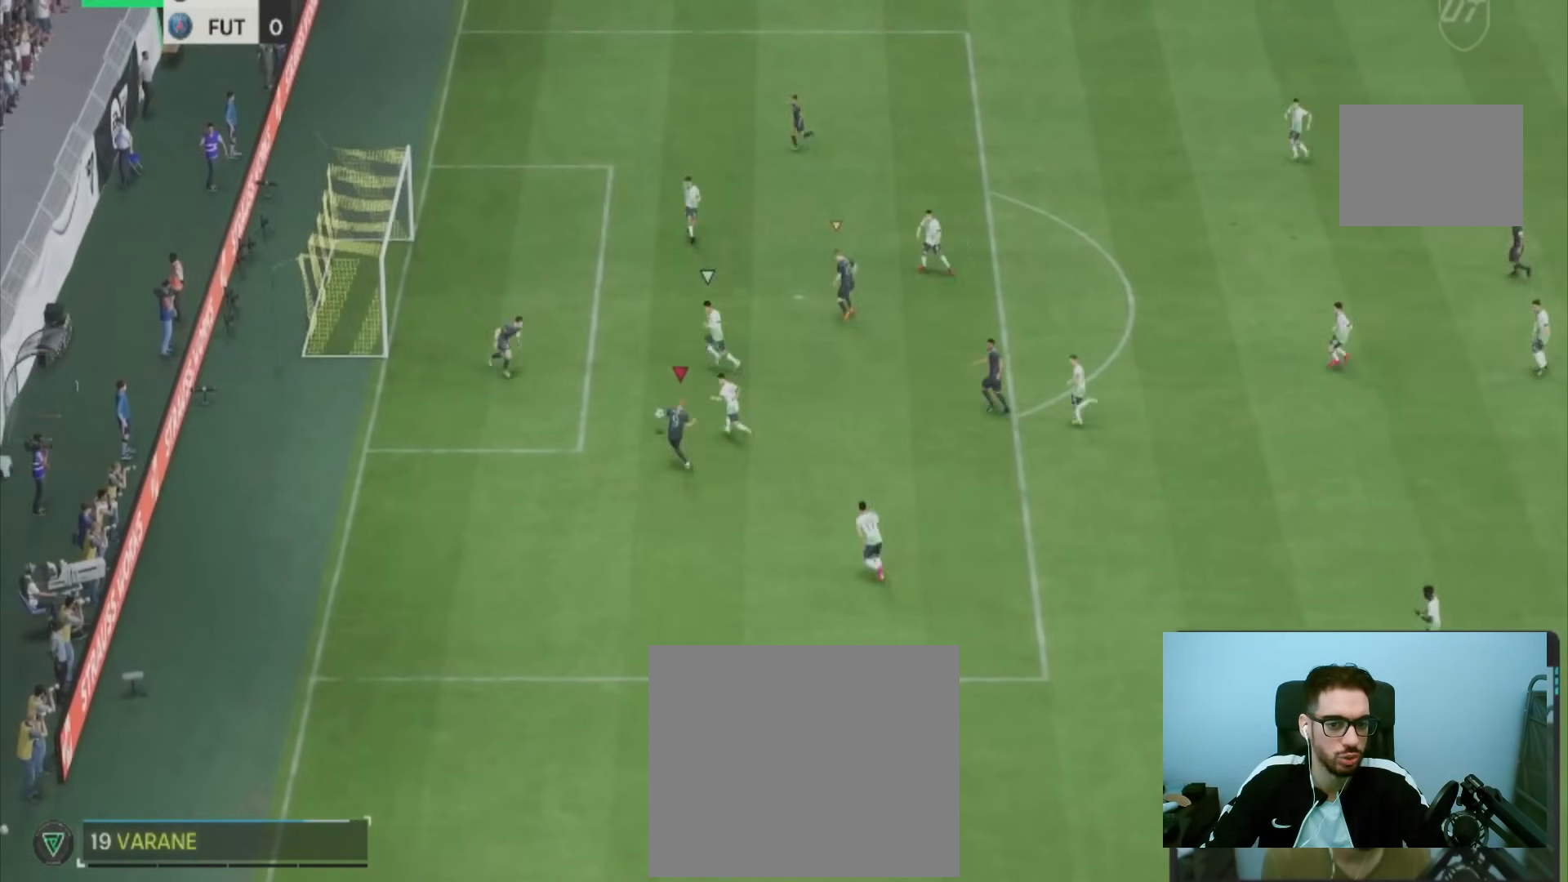
{"buttons": [], "left_stick": "up-left", "right_stick": "center", "events": [[167, "R1", "up"], [167, "left_stick", "up-left"]]}
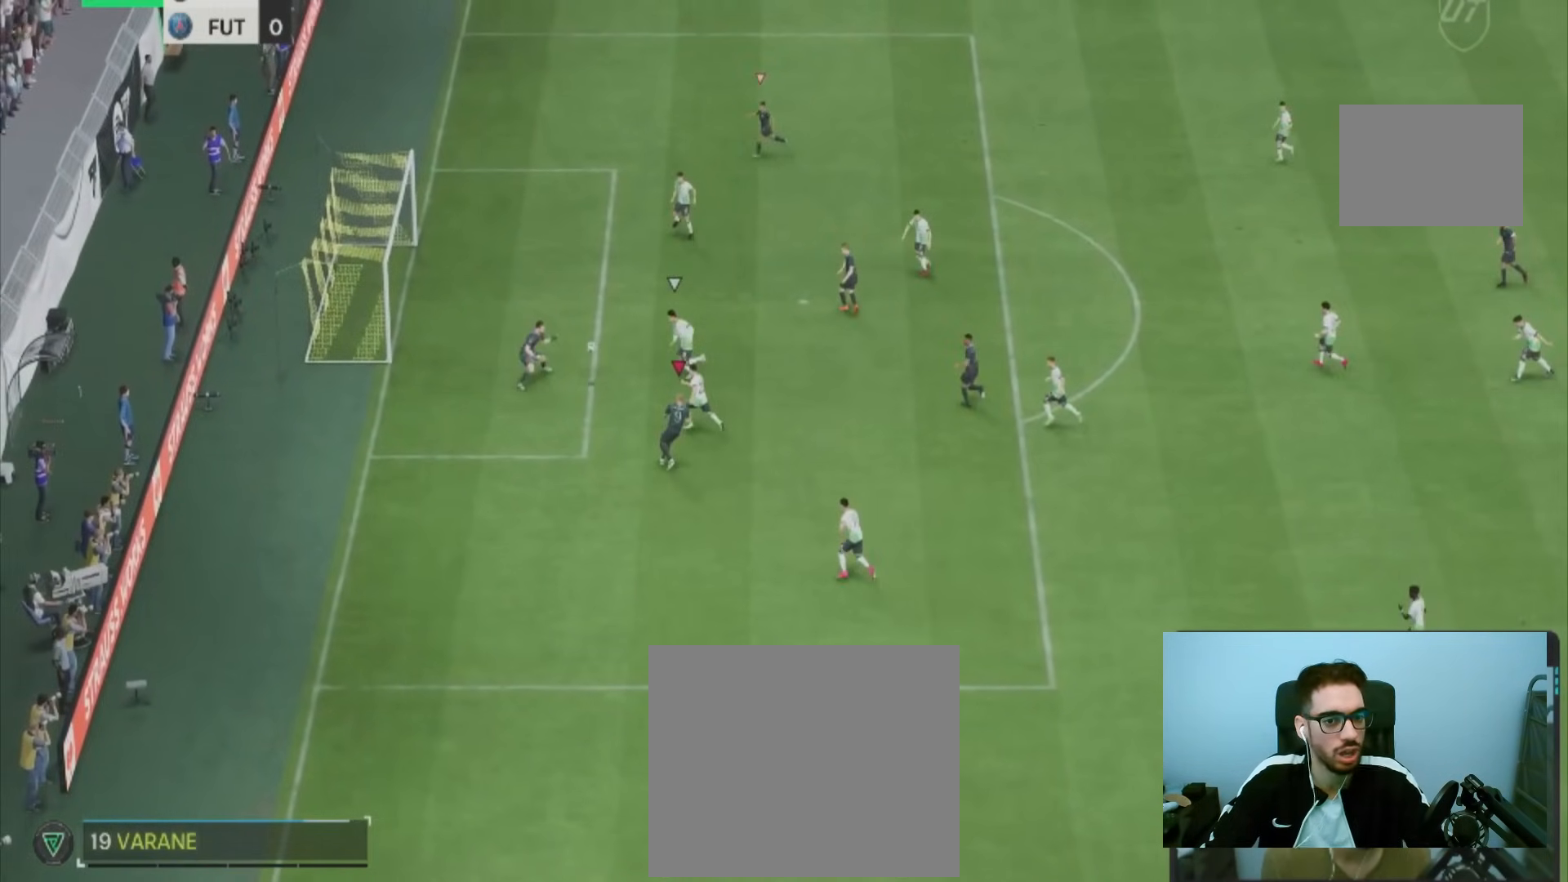
{"buttons": [], "left_stick": "up-left", "right_stick": "center", "events": []}
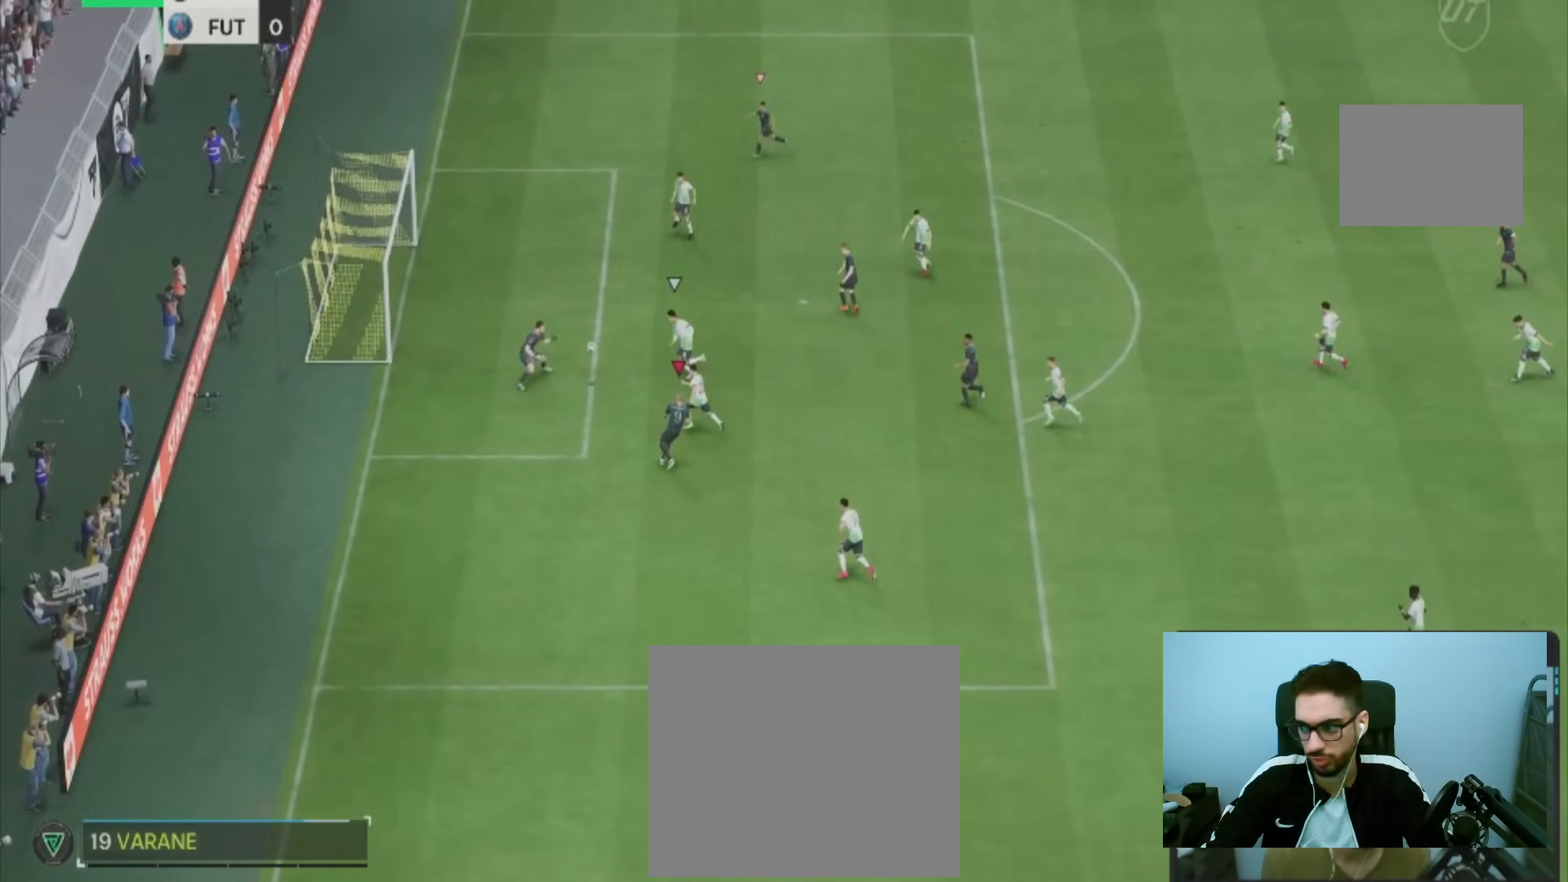
{"buttons": [], "left_stick": "up-left", "right_stick": "center", "events": []}
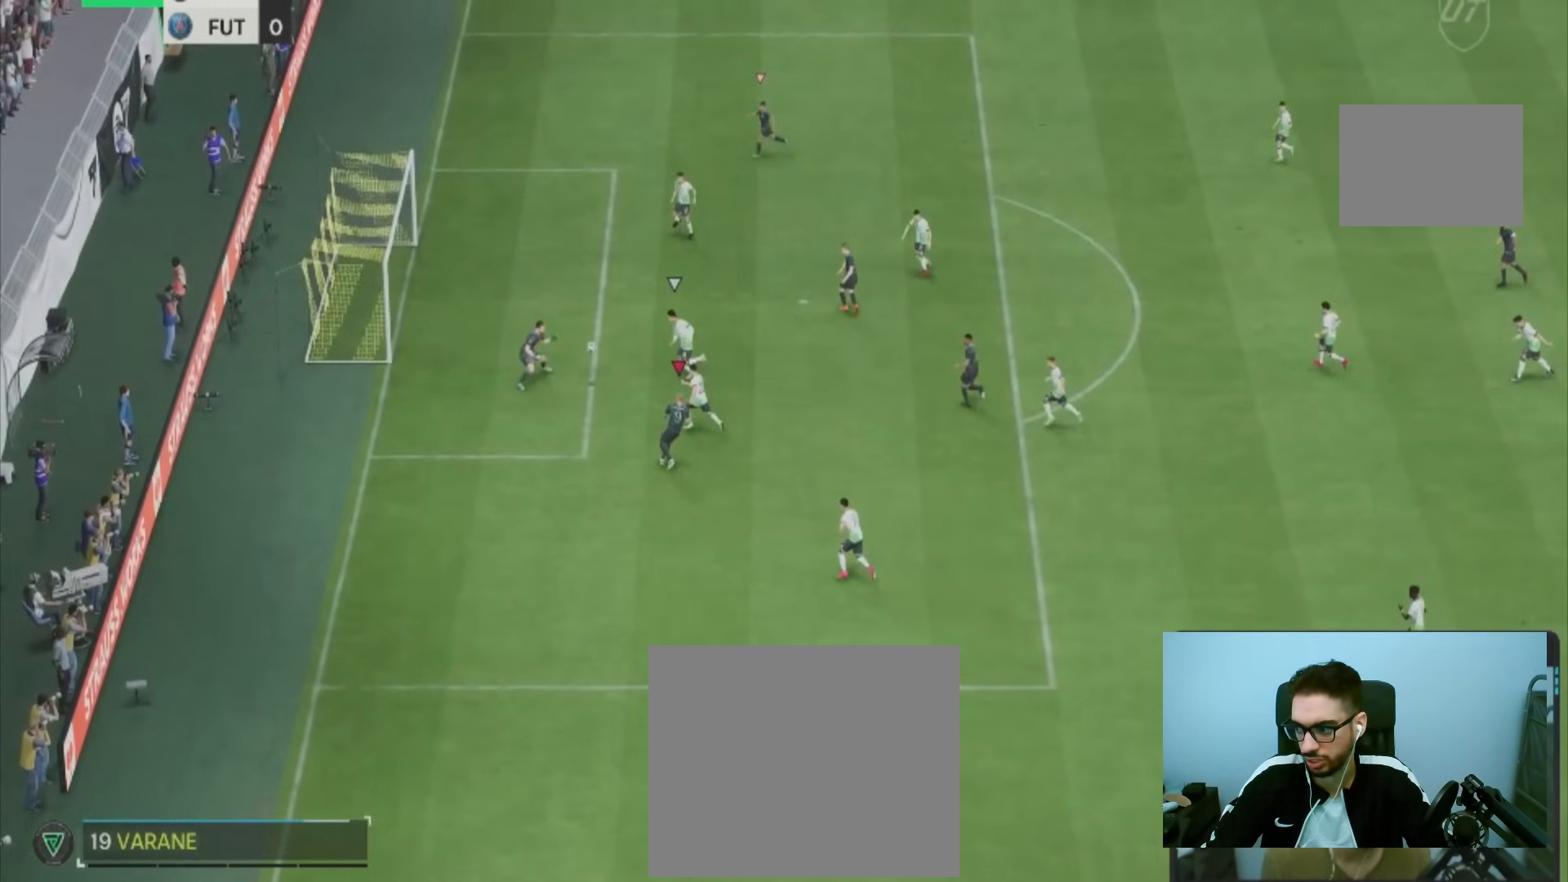
{"buttons": [], "left_stick": "center", "right_stick": "left", "events": [[383, "left_stick", "center"], [383, "right_stick", "left"]]}
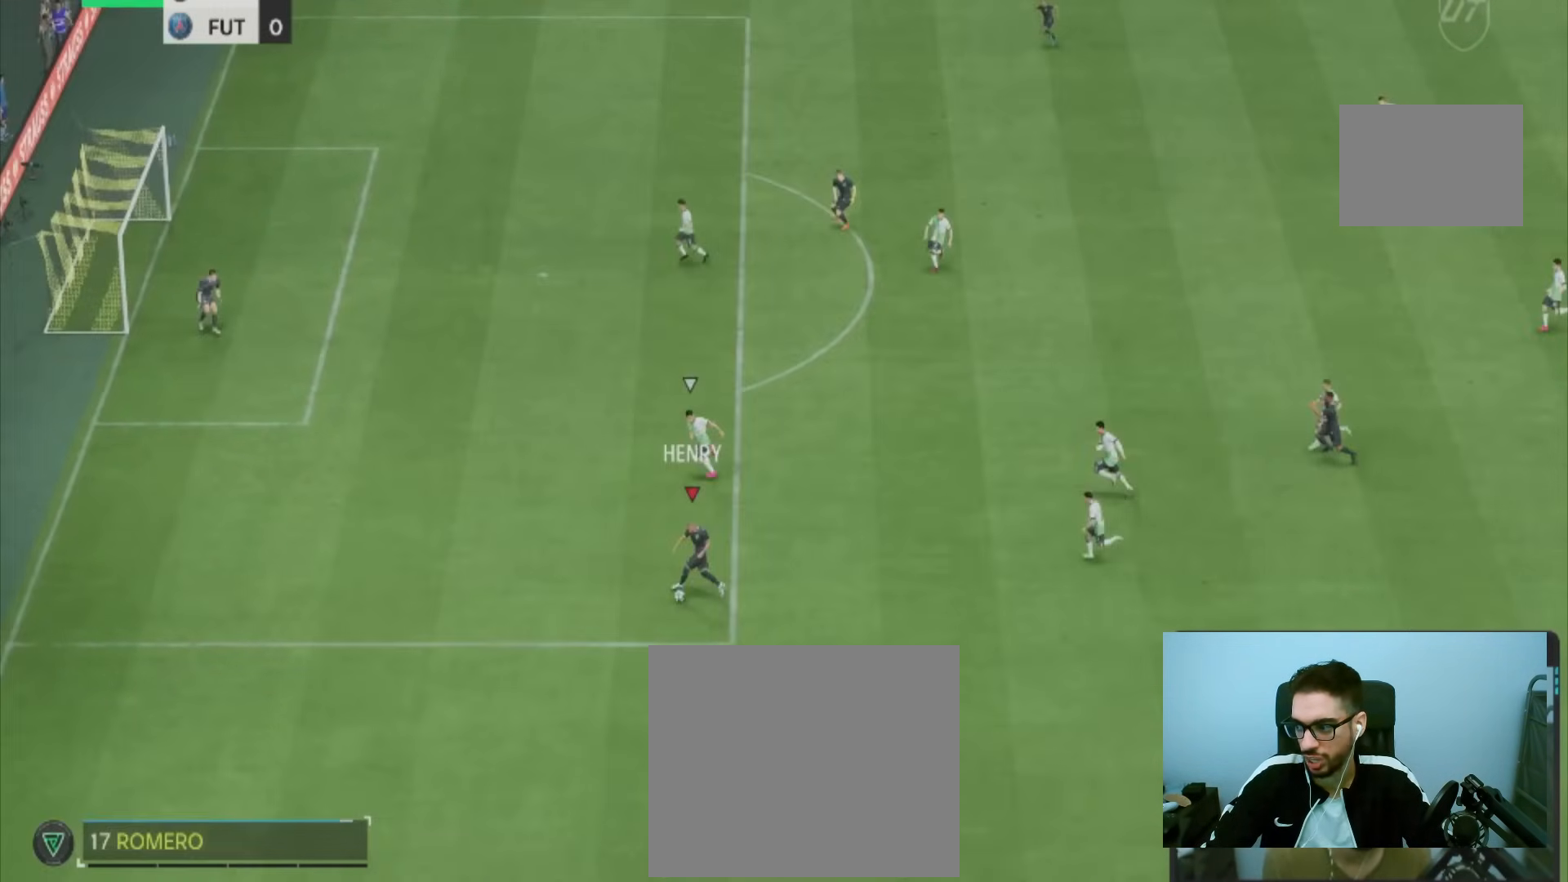
{"buttons": [], "left_stick": "center", "right_stick": "left", "events": []}
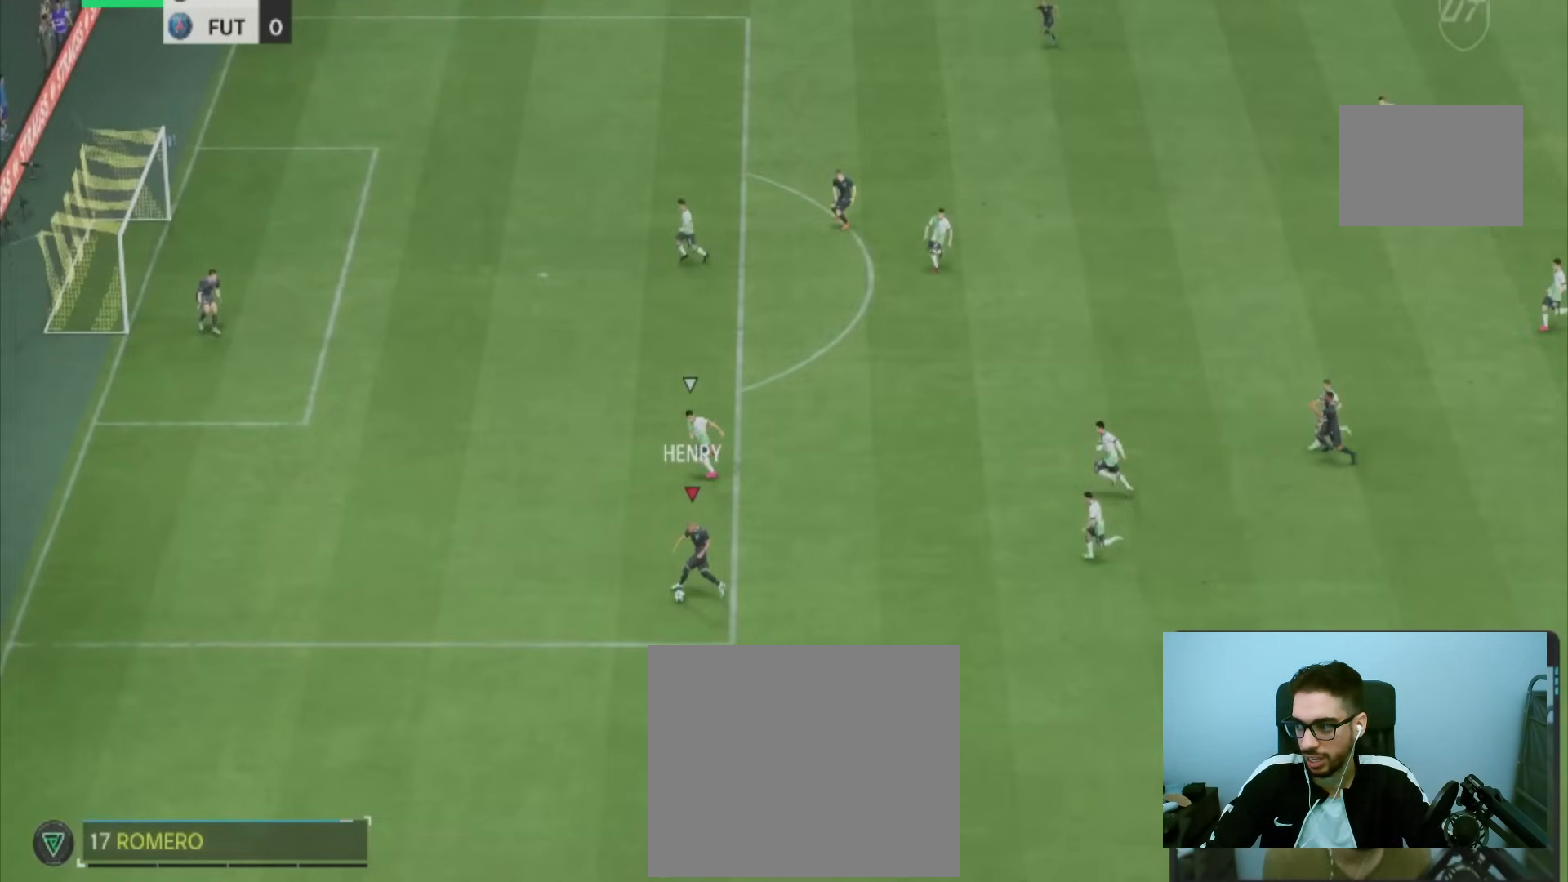
{"buttons": [], "left_stick": "center", "right_stick": "down", "events": [[500, "right_stick", "down"]]}
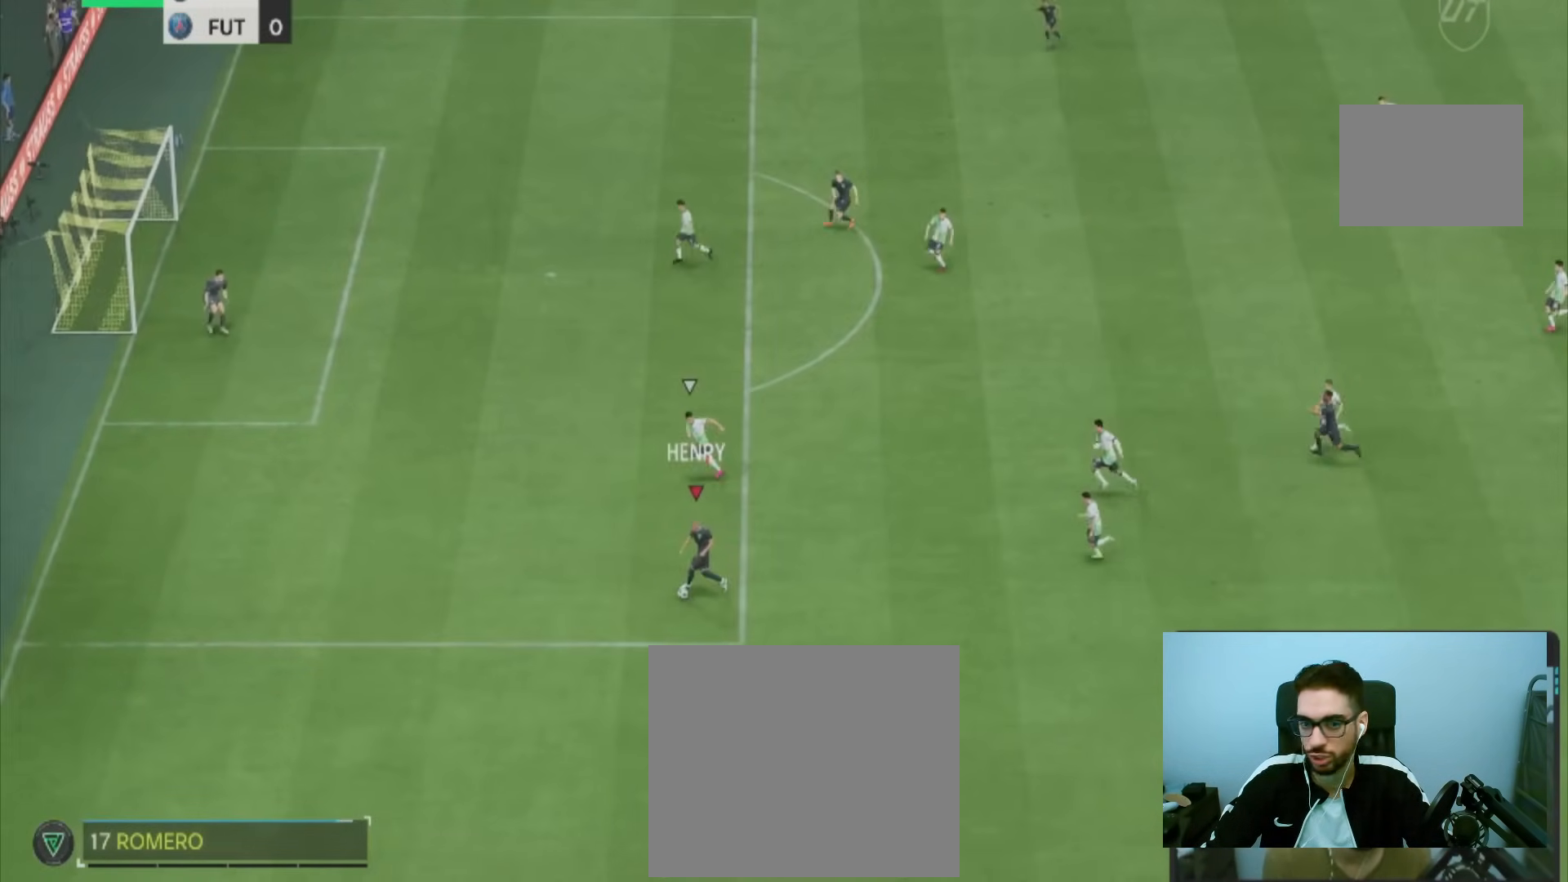
{"buttons": [], "left_stick": "left", "right_stick": "down", "events": [[33, "right_stick", "center"], [100, "left_stick", "up-left"], [233, "left_stick", "left"], [333, "right_stick", "down-left"], [433, "right_stick", "down"]]}
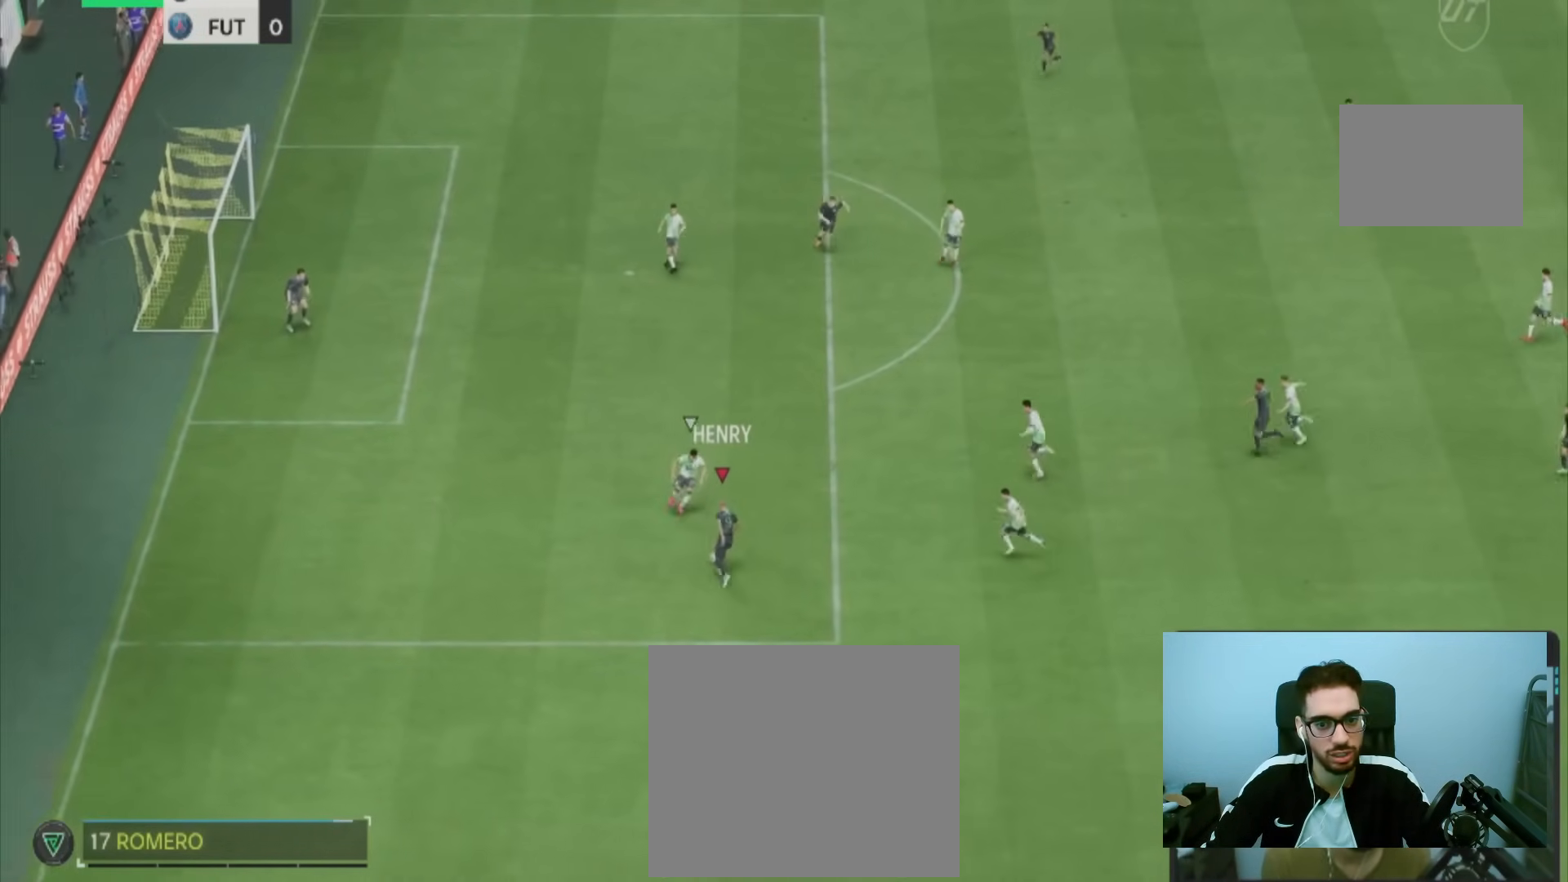
{"buttons": [], "left_stick": "left", "right_stick": "center", "events": [[67, "right_stick", "center"], [100, "left_stick", "down-left"], [500, "left_stick", "left"]]}
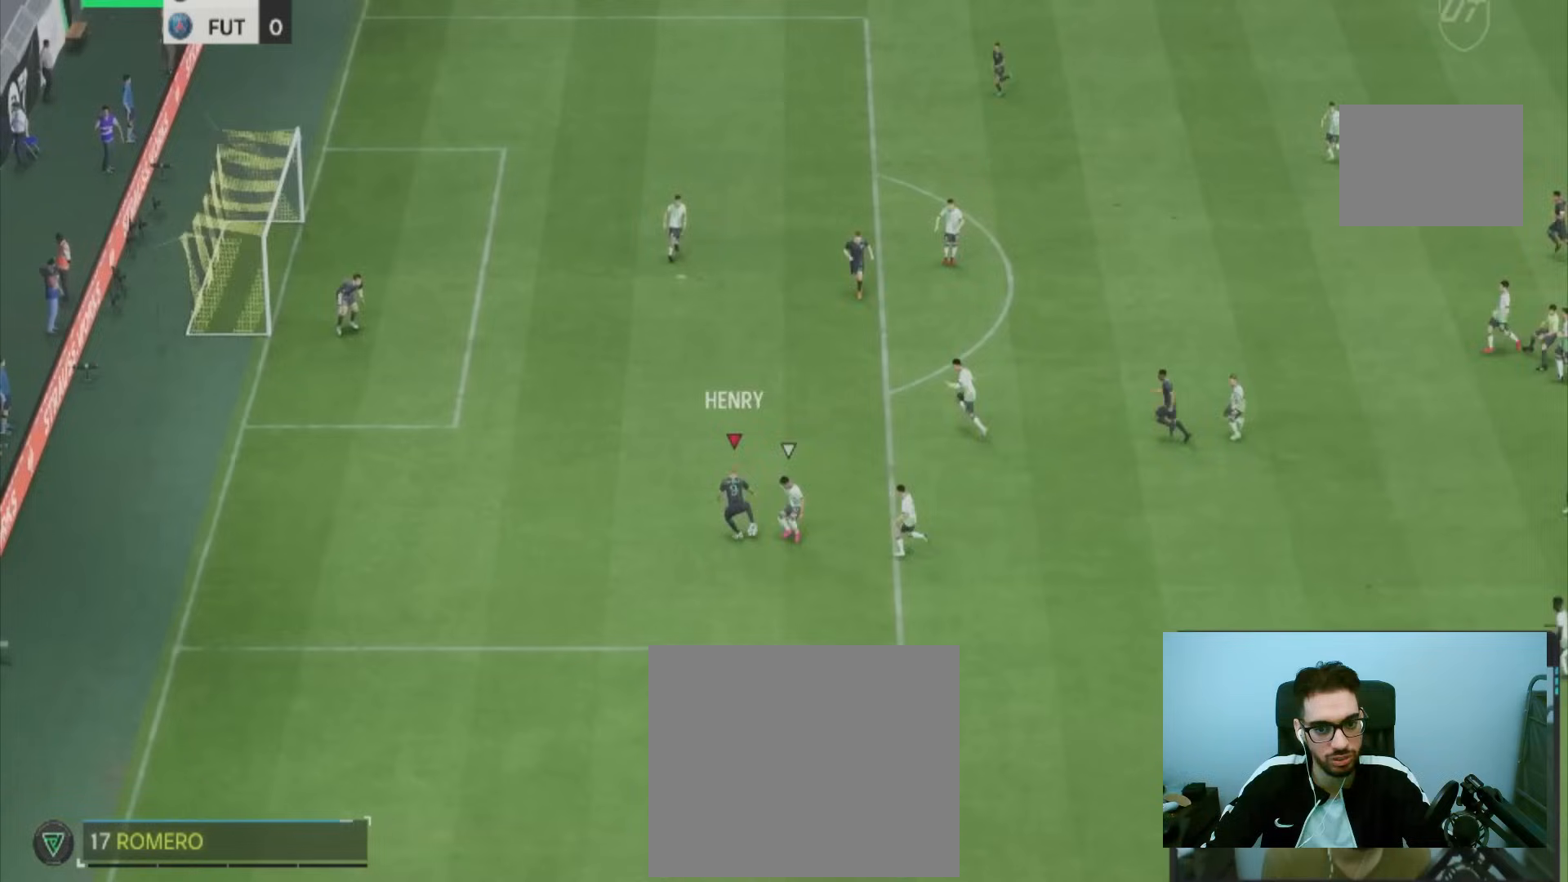
{"buttons": [], "left_stick": "left", "right_stick": "center", "events": []}
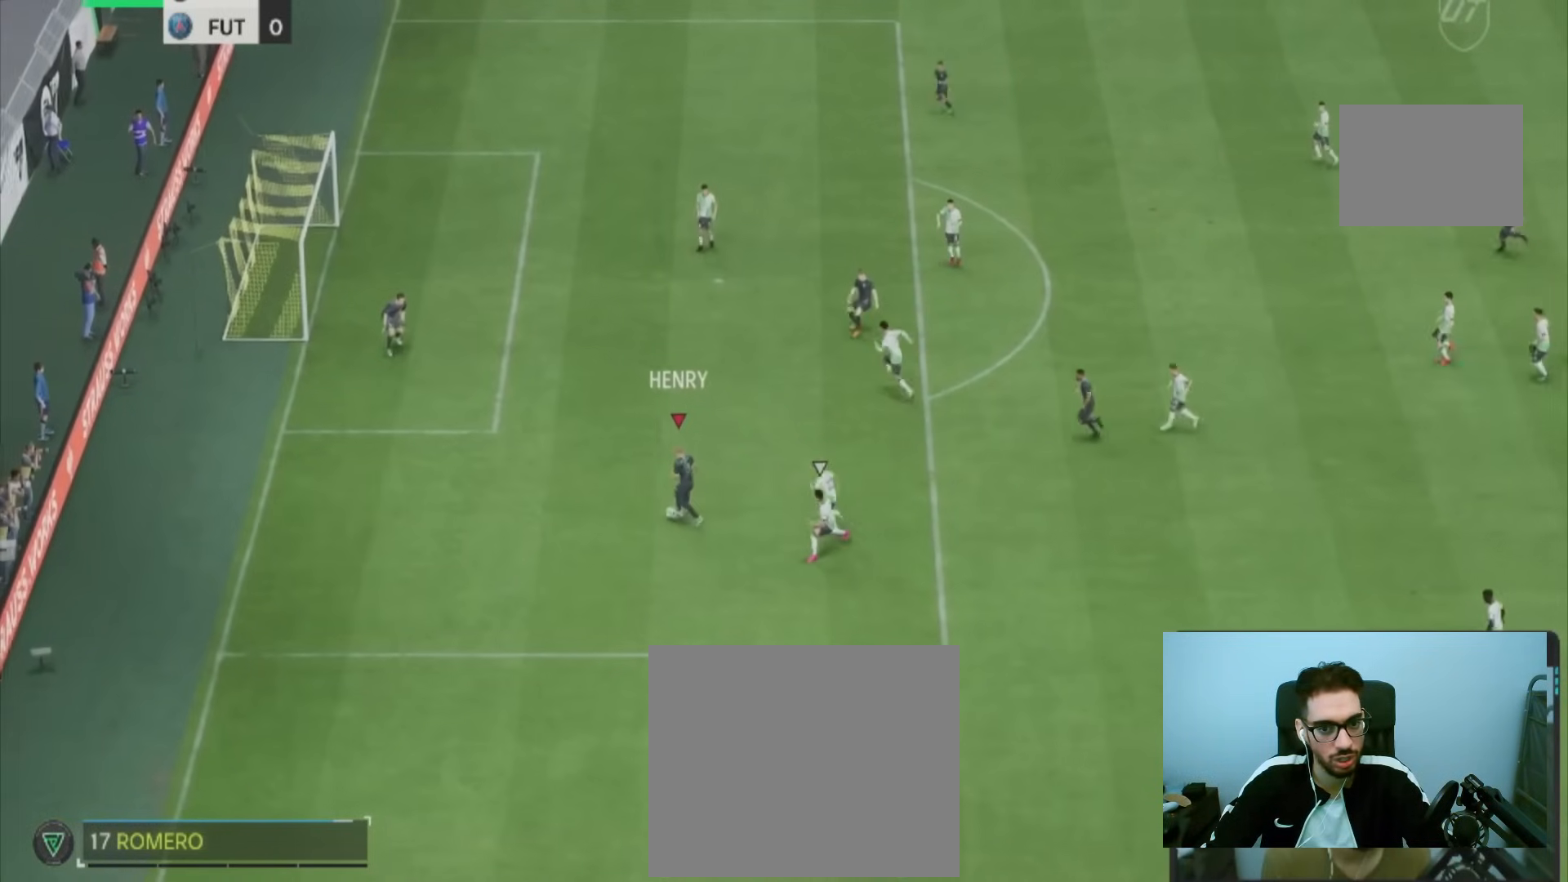
{"buttons": [], "left_stick": "left", "right_stick": "center", "events": []}
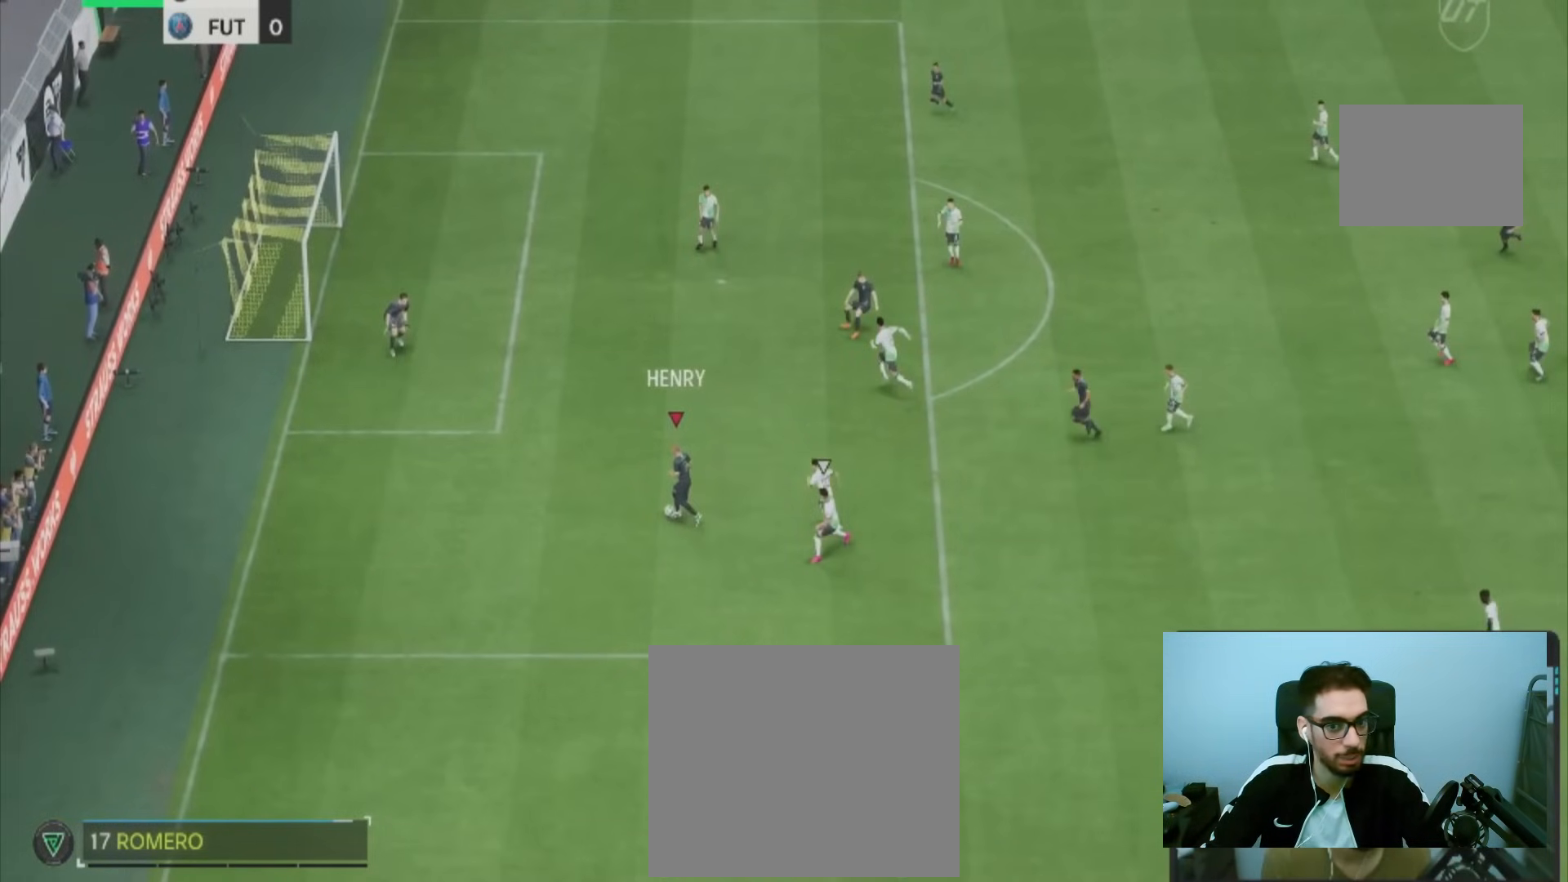
{"buttons": [], "left_stick": "up-left", "right_stick": "center", "events": [[433, "left_stick", "up-left"]]}
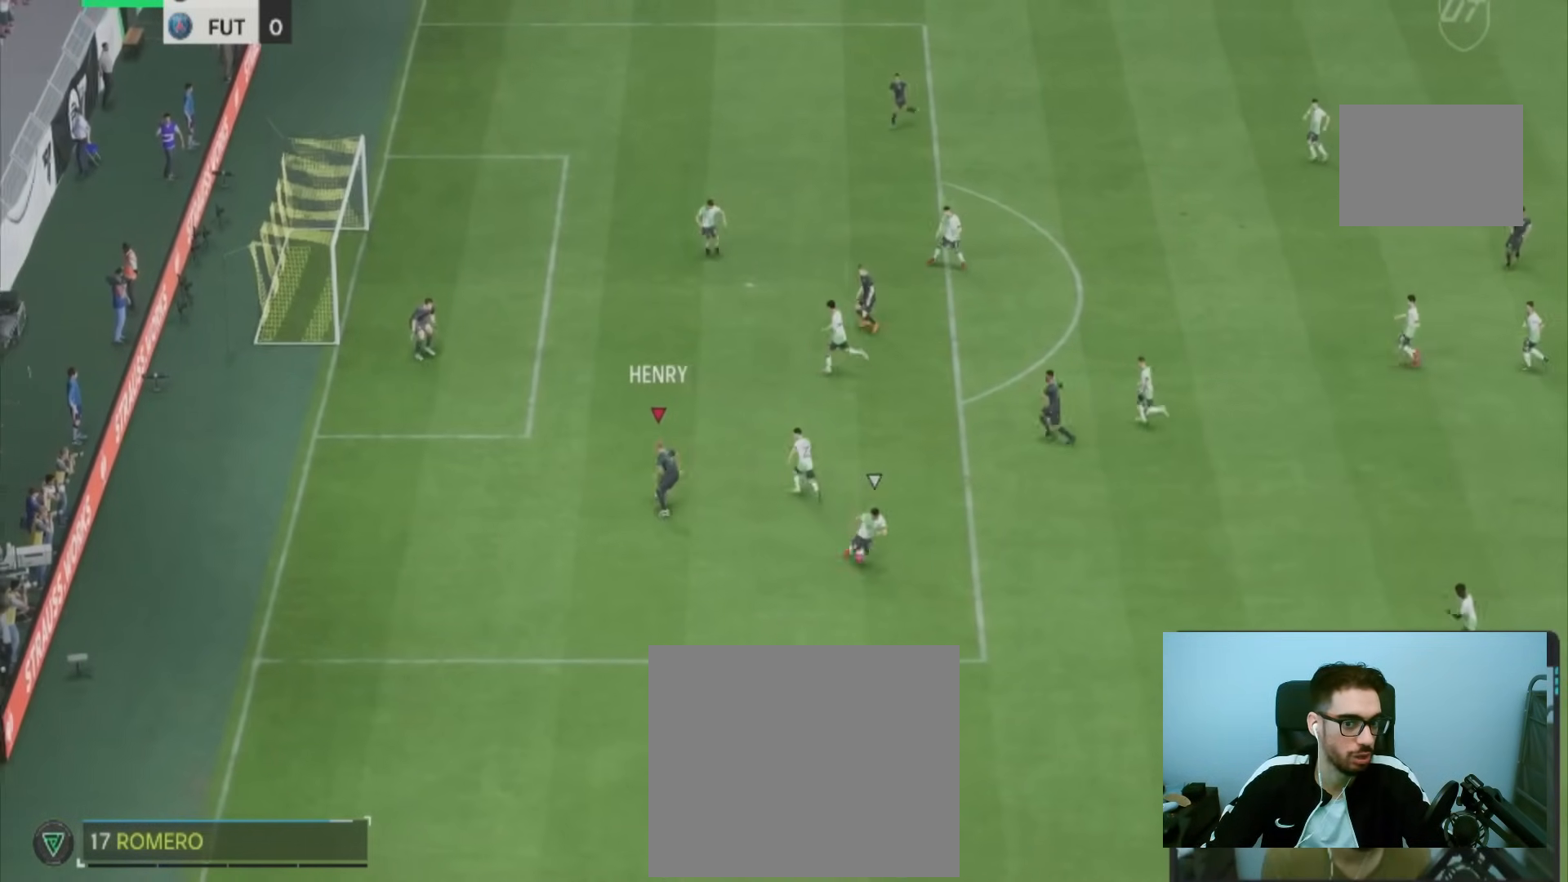
{"buttons": [], "left_stick": "up-left", "right_stick": "center", "events": []}
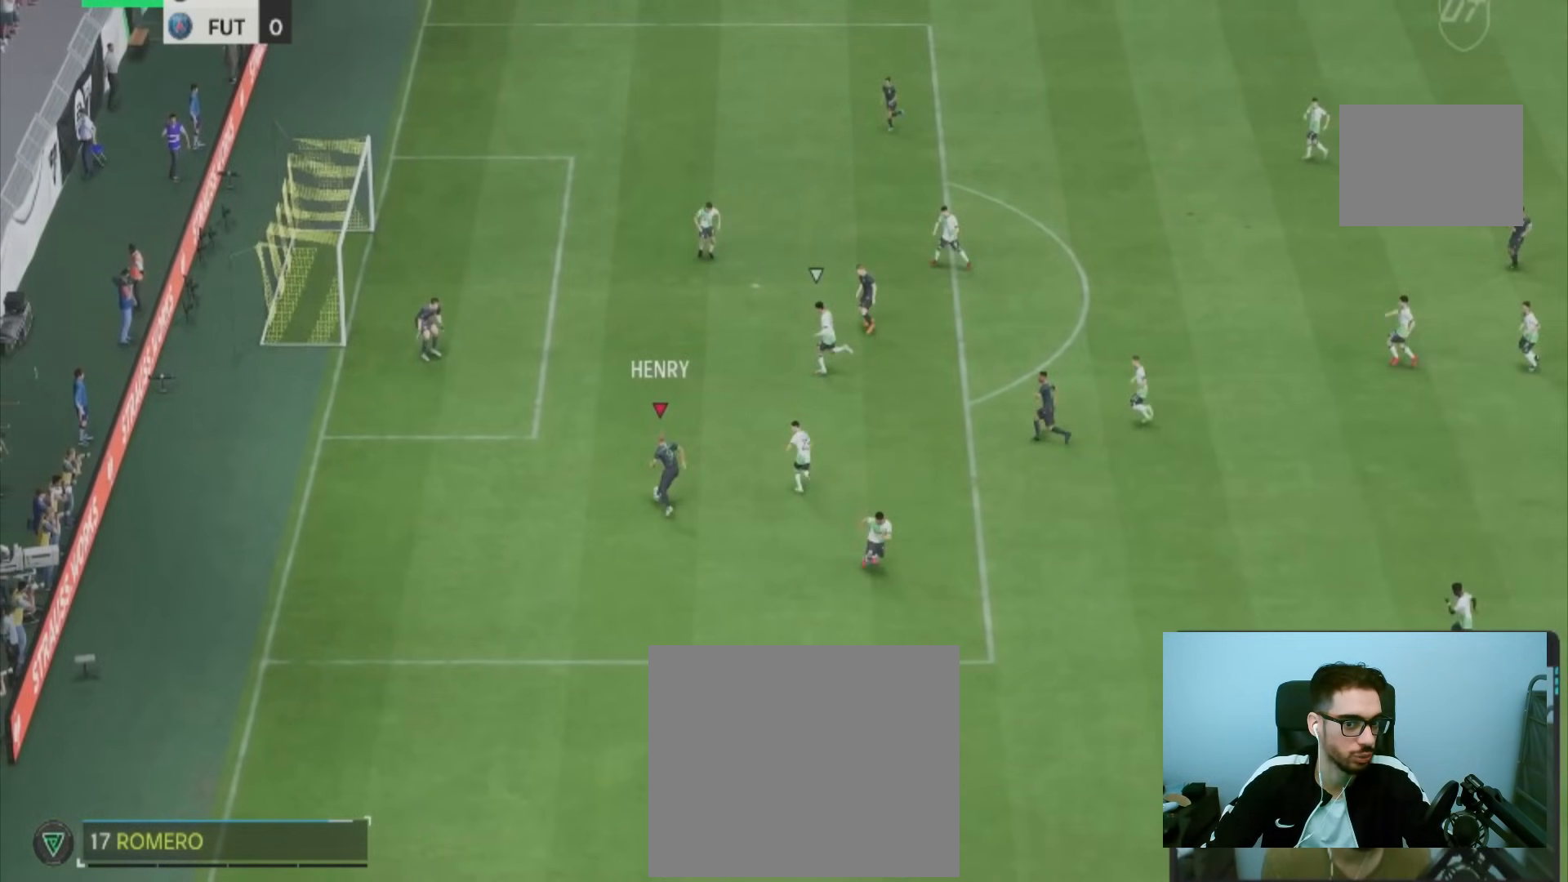
{"buttons": [], "left_stick": "up-left", "right_stick": "center", "events": []}
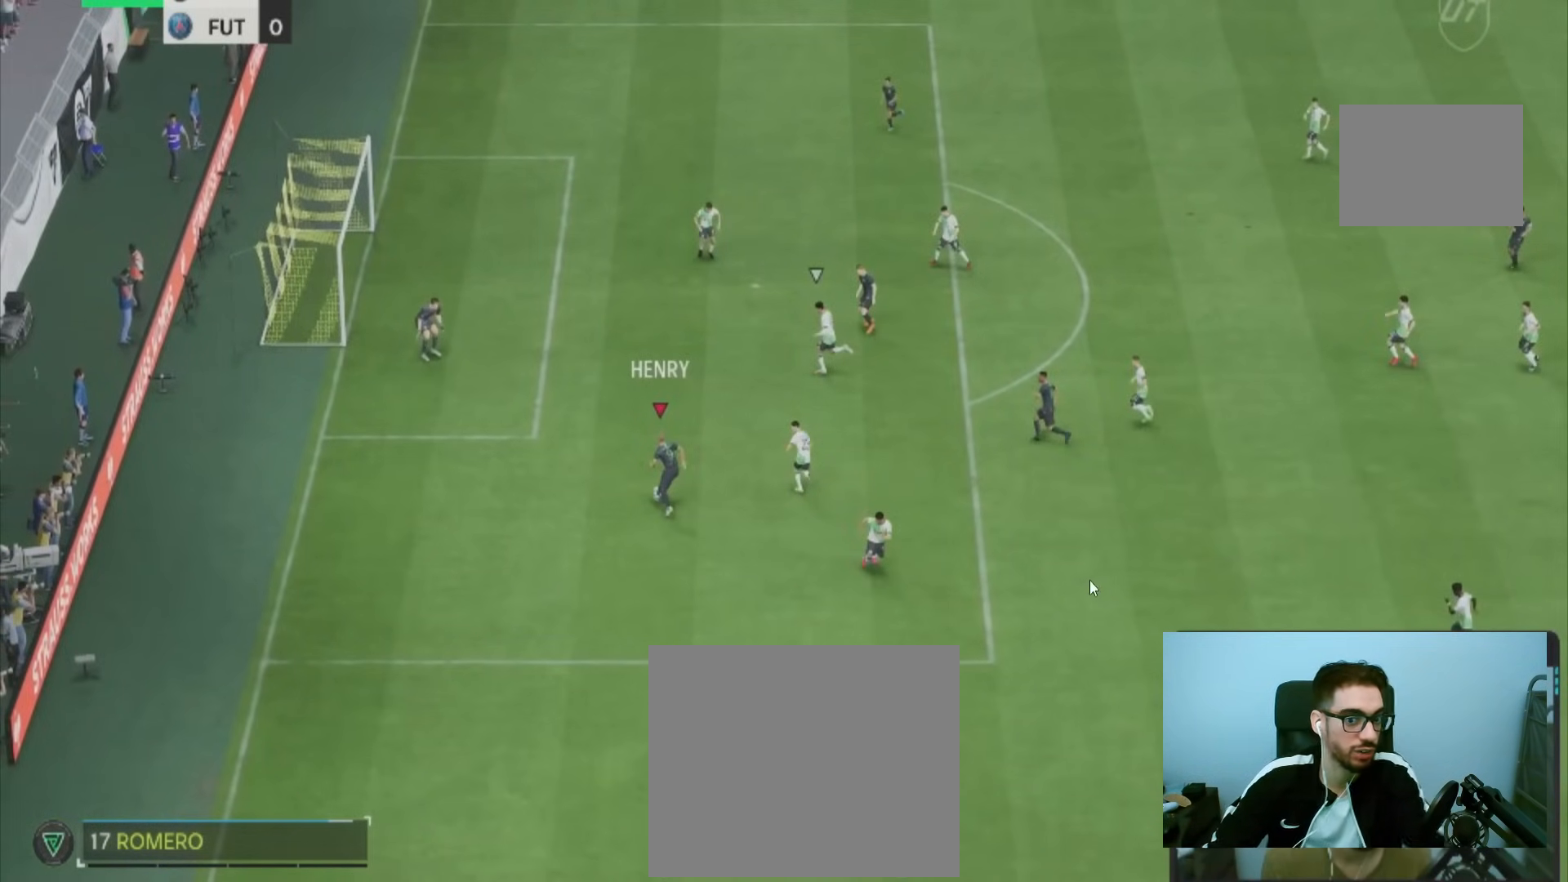
{"buttons": [], "left_stick": "up-left", "right_stick": "center", "events": []}
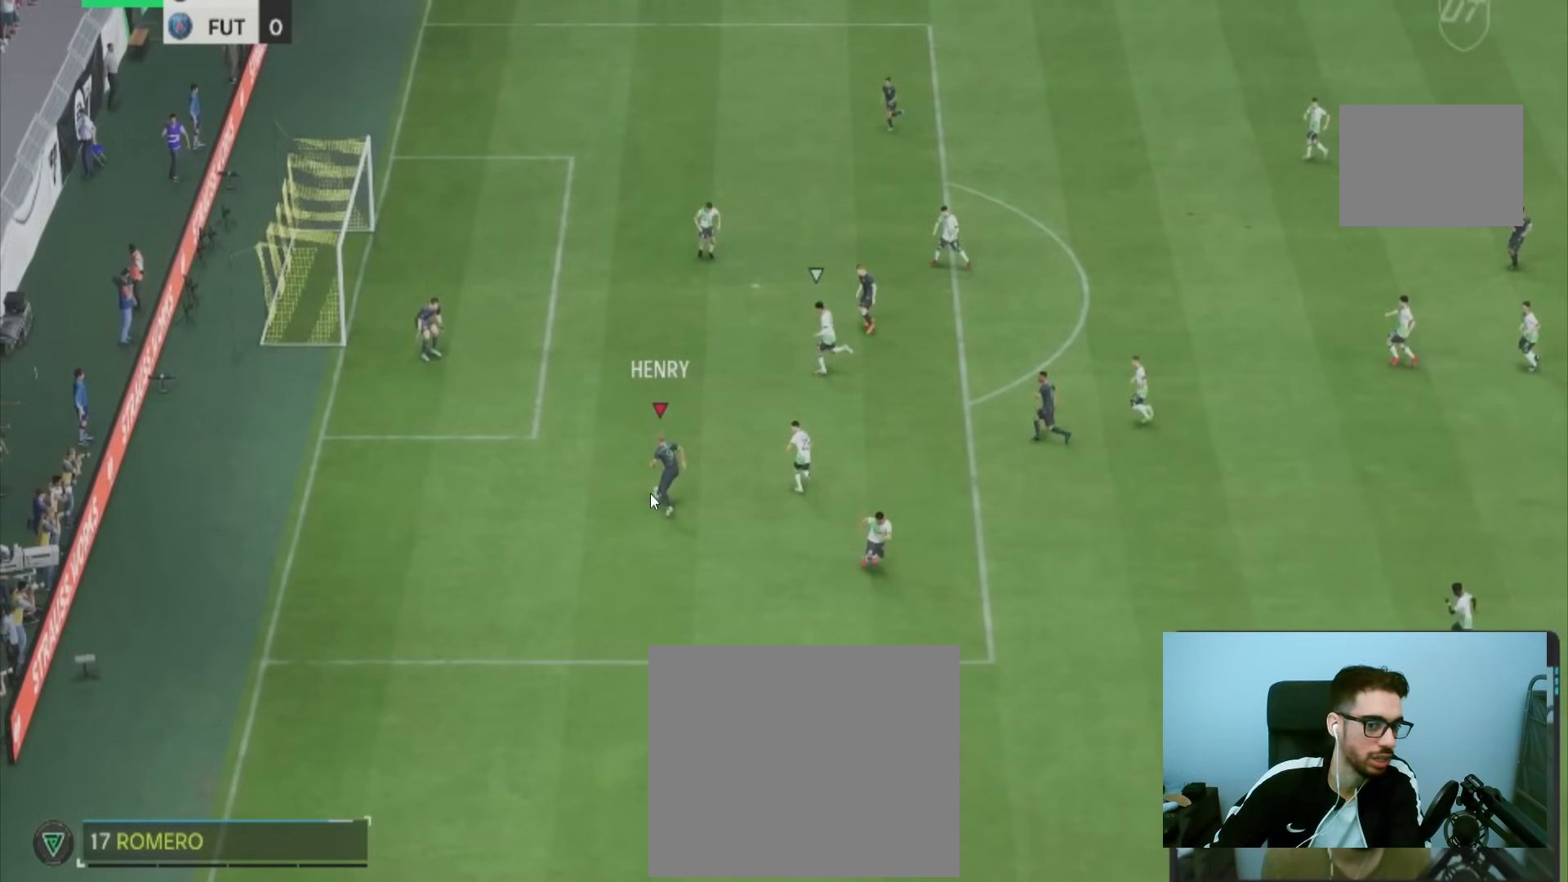
{"buttons": [], "left_stick": "up-left", "right_stick": "center", "events": []}
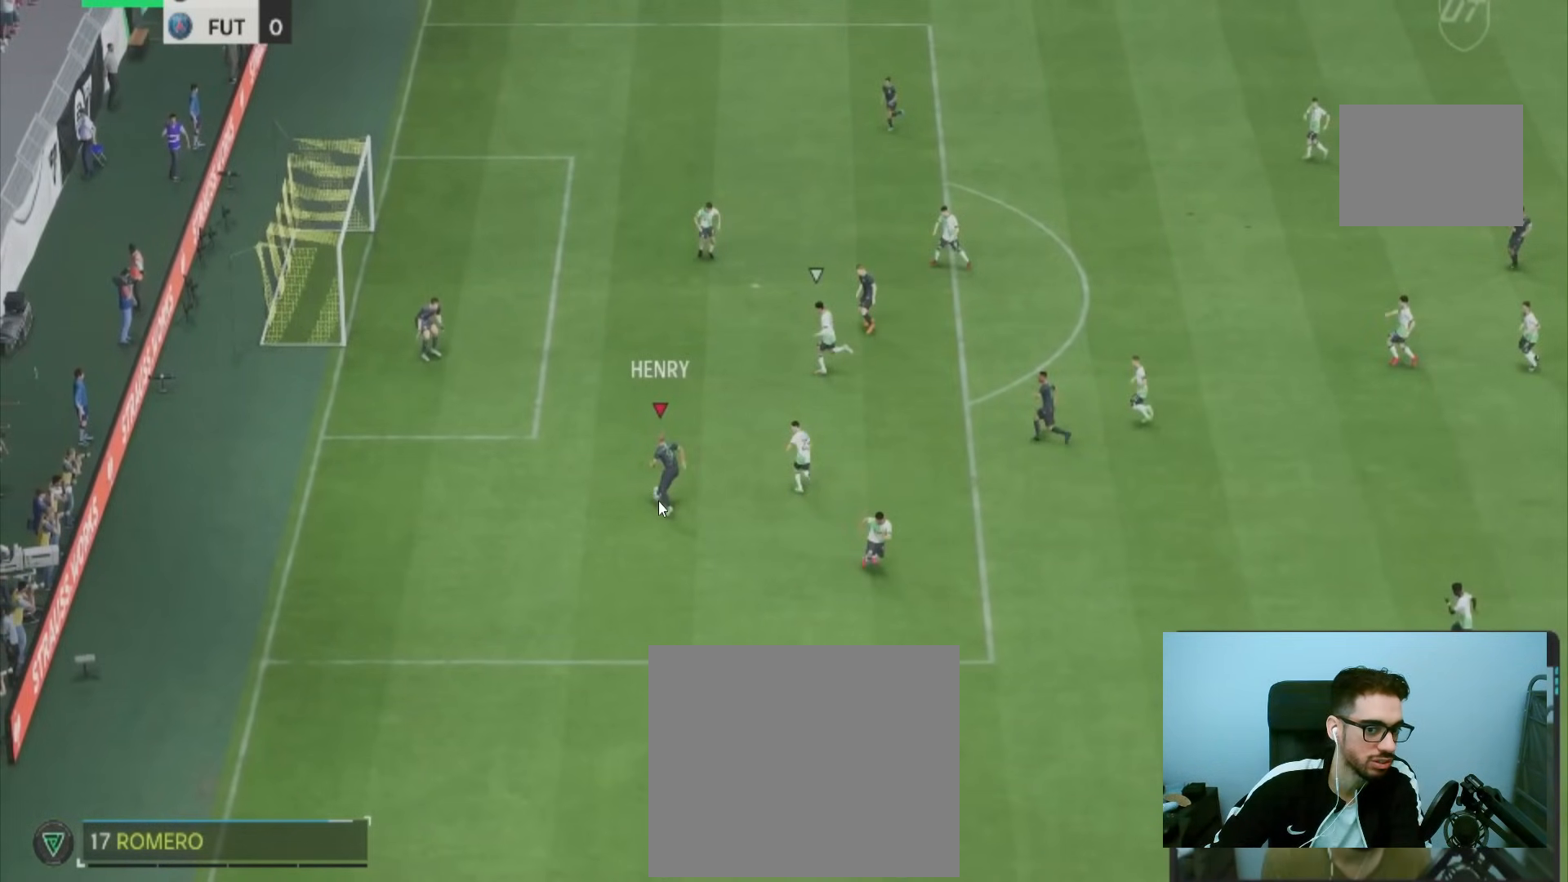
{"buttons": [], "left_stick": "up-left", "right_stick": "center", "events": []}
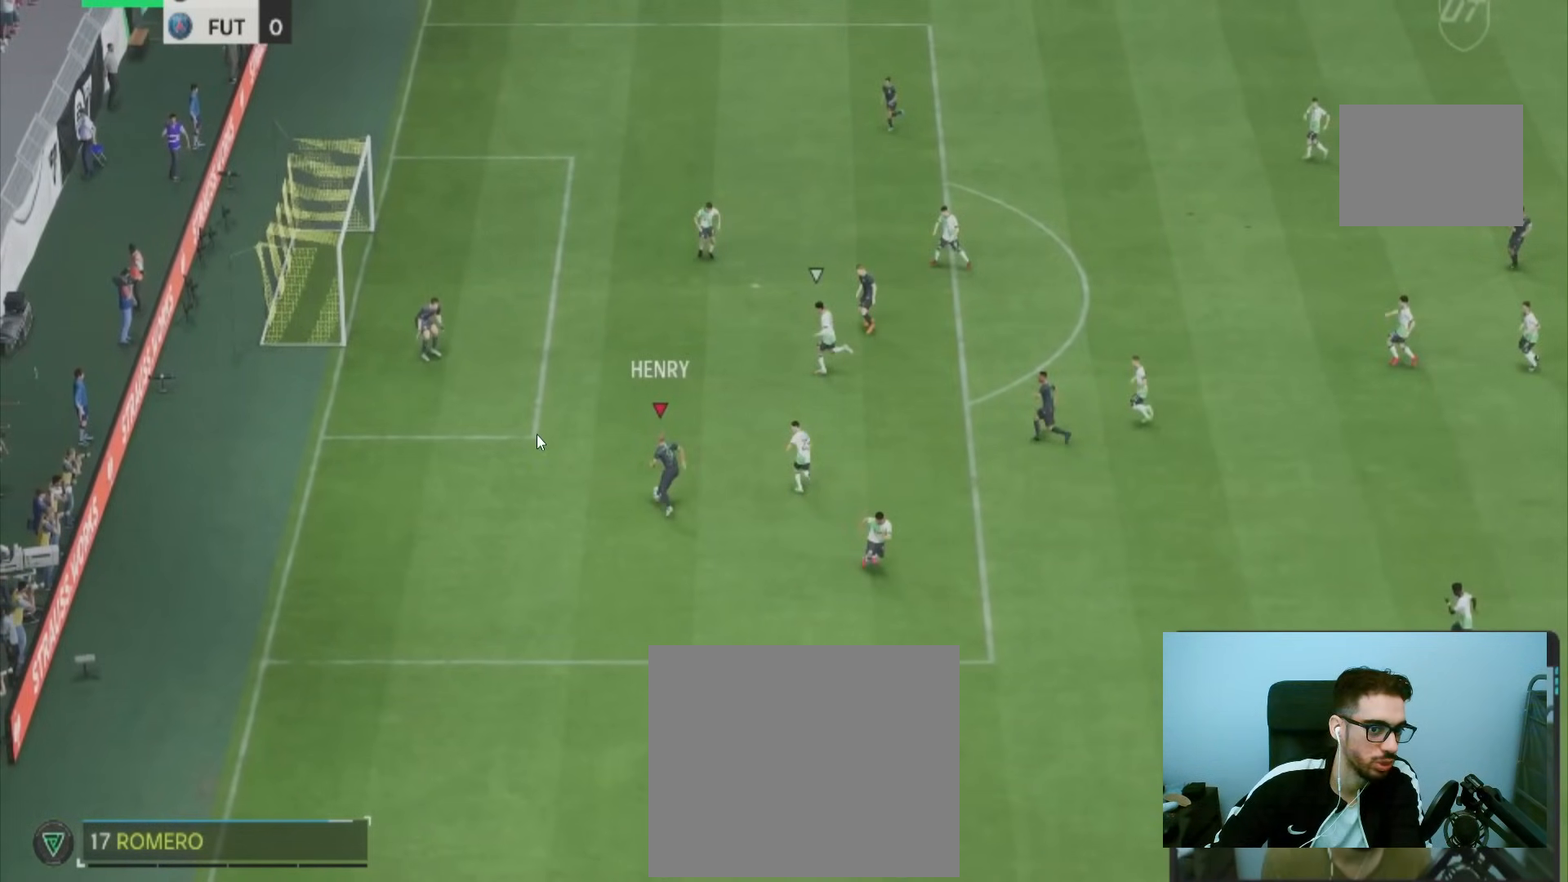
{"buttons": [], "left_stick": "up-left", "right_stick": "center", "events": []}
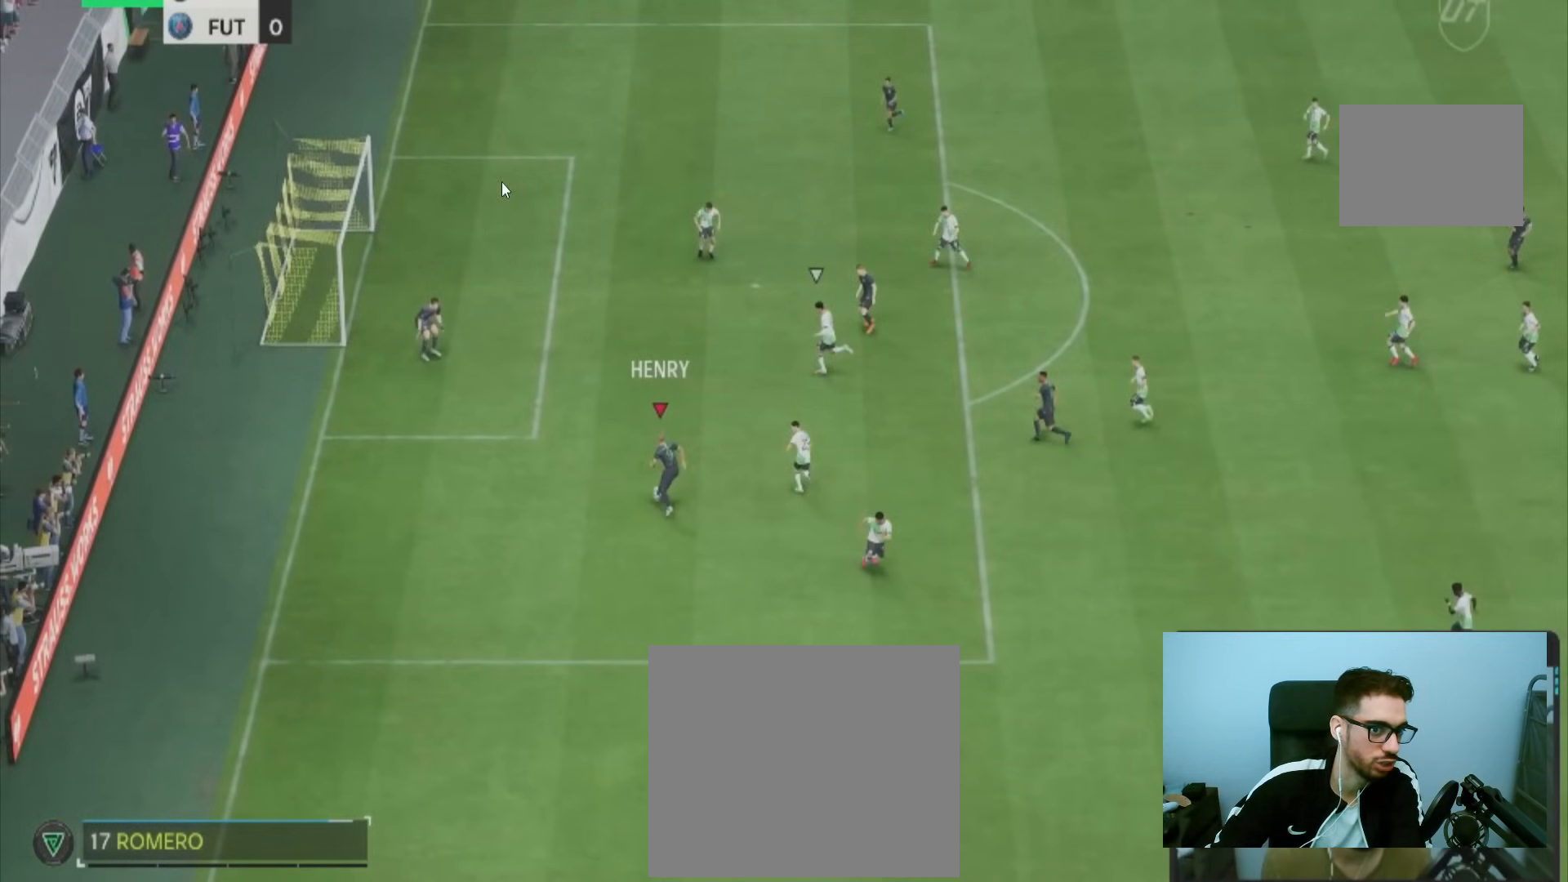
{"buttons": [], "left_stick": "up-left", "right_stick": "center", "events": []}
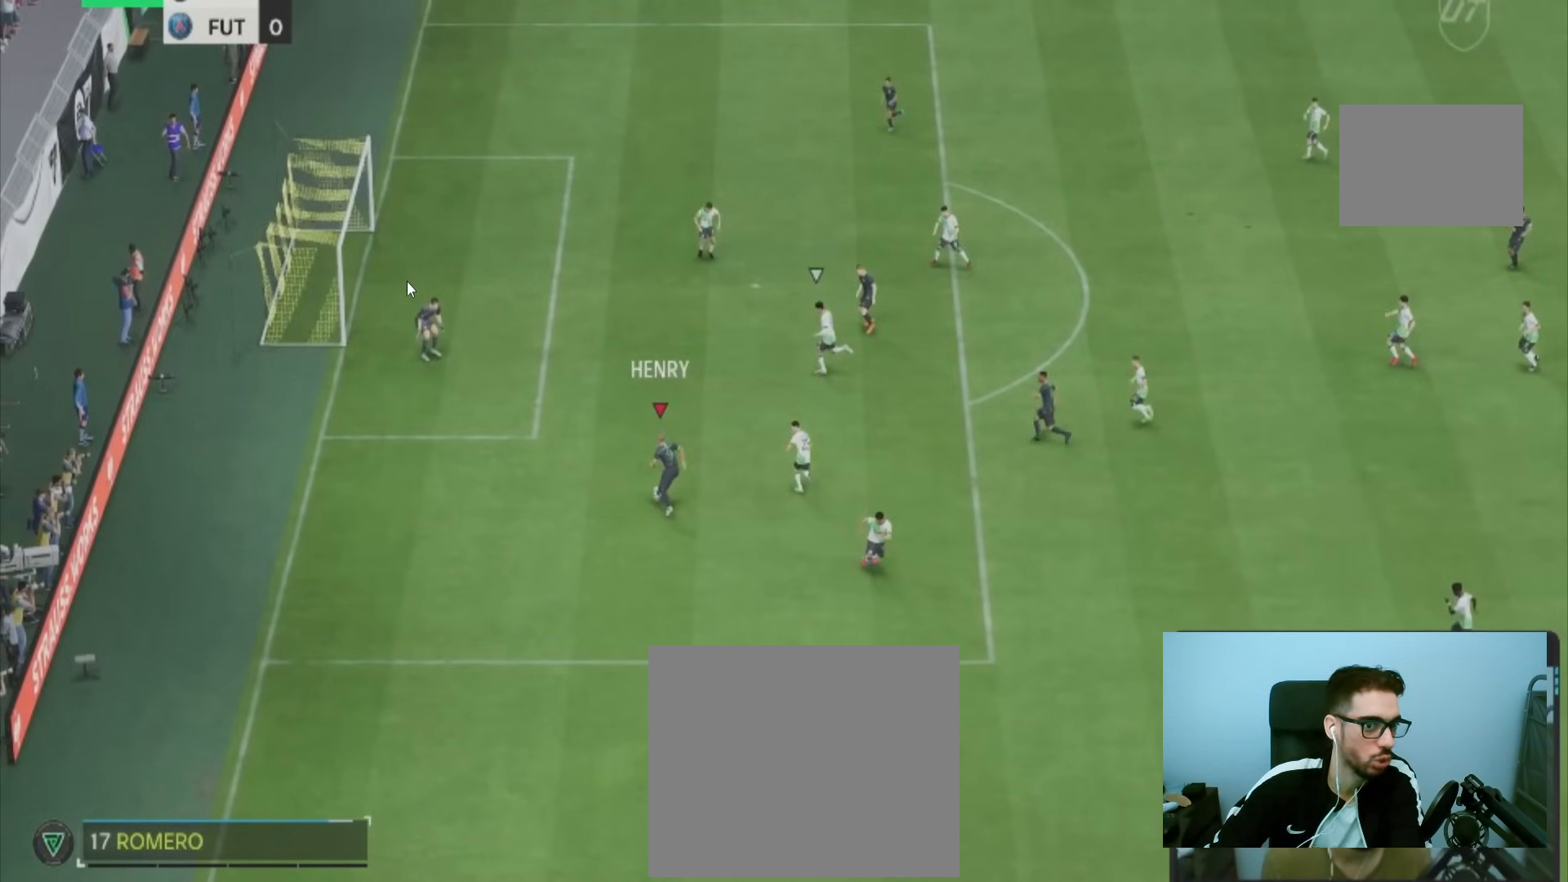
{"buttons": [], "left_stick": "up-left", "right_stick": "center", "events": []}
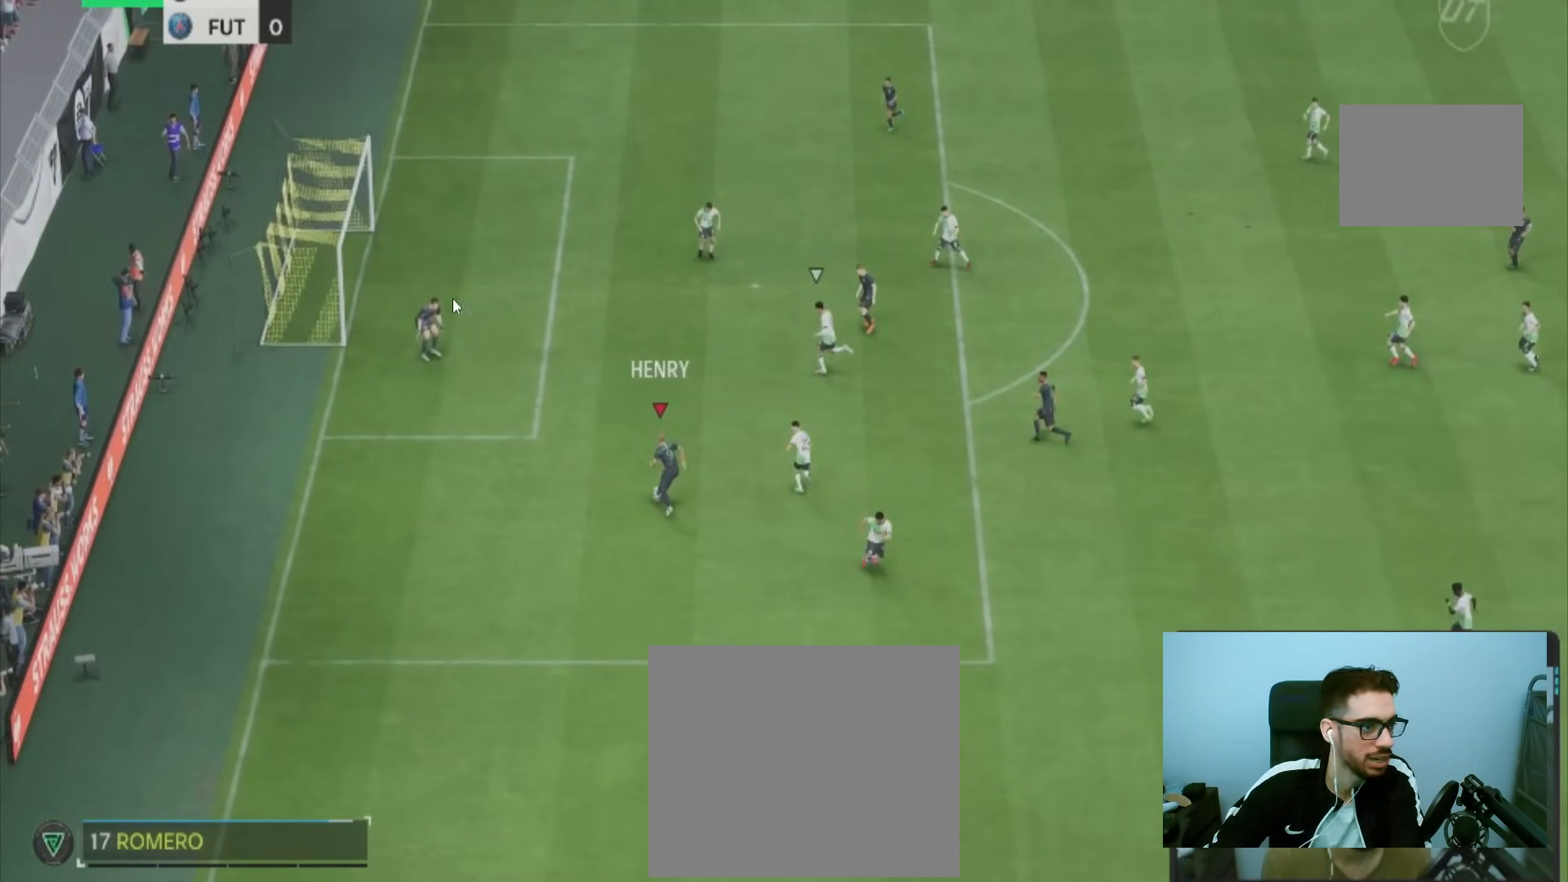
{"buttons": [], "left_stick": "up-left", "right_stick": "center", "events": []}
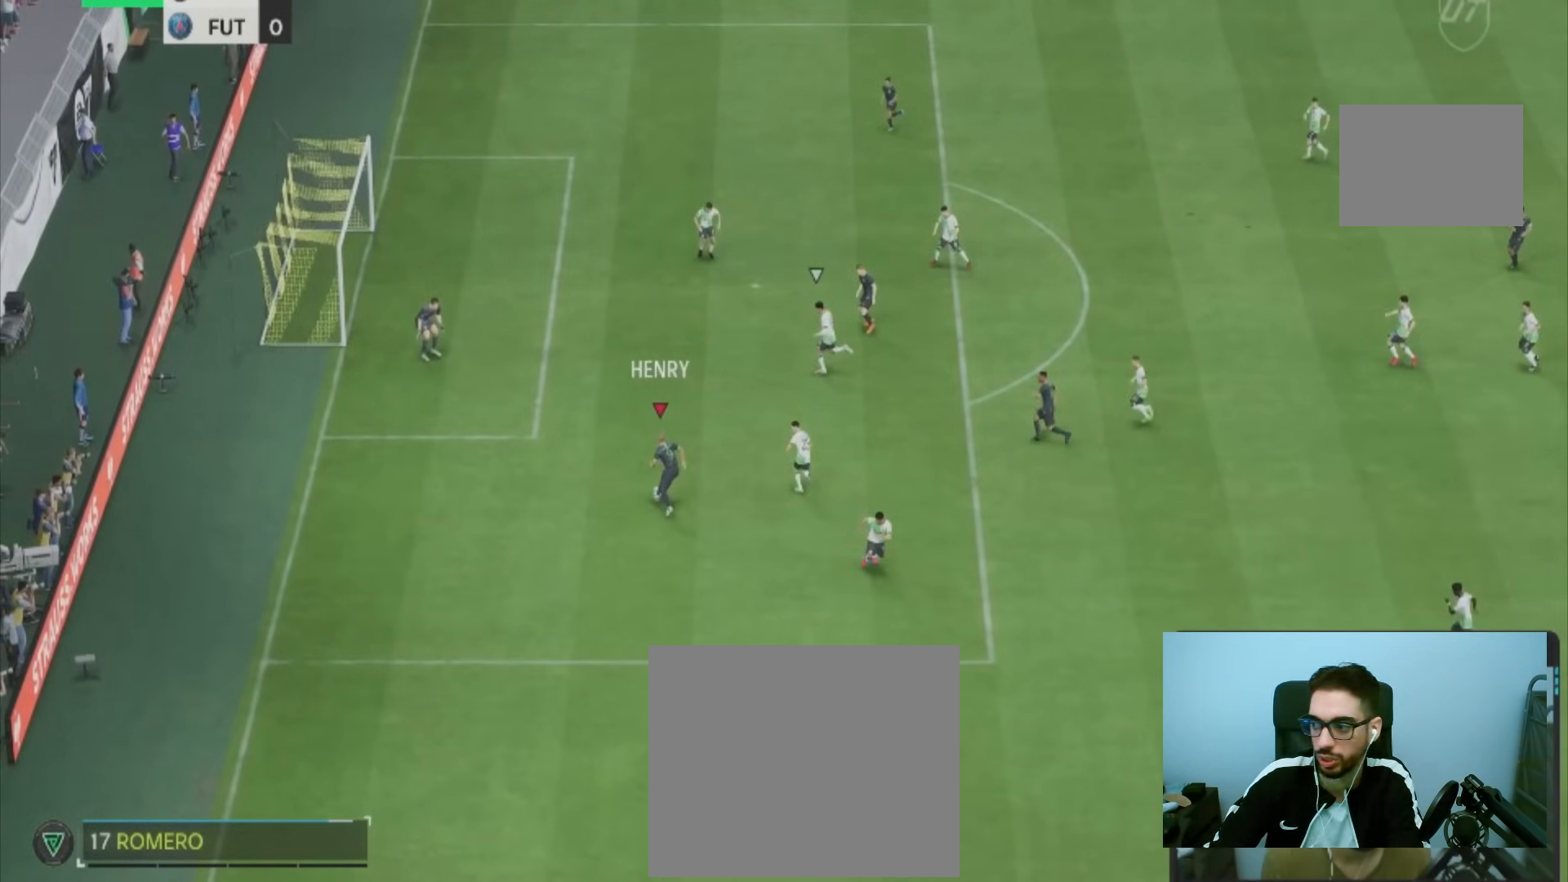
{"buttons": [], "left_stick": "up-left", "right_stick": "center", "events": []}
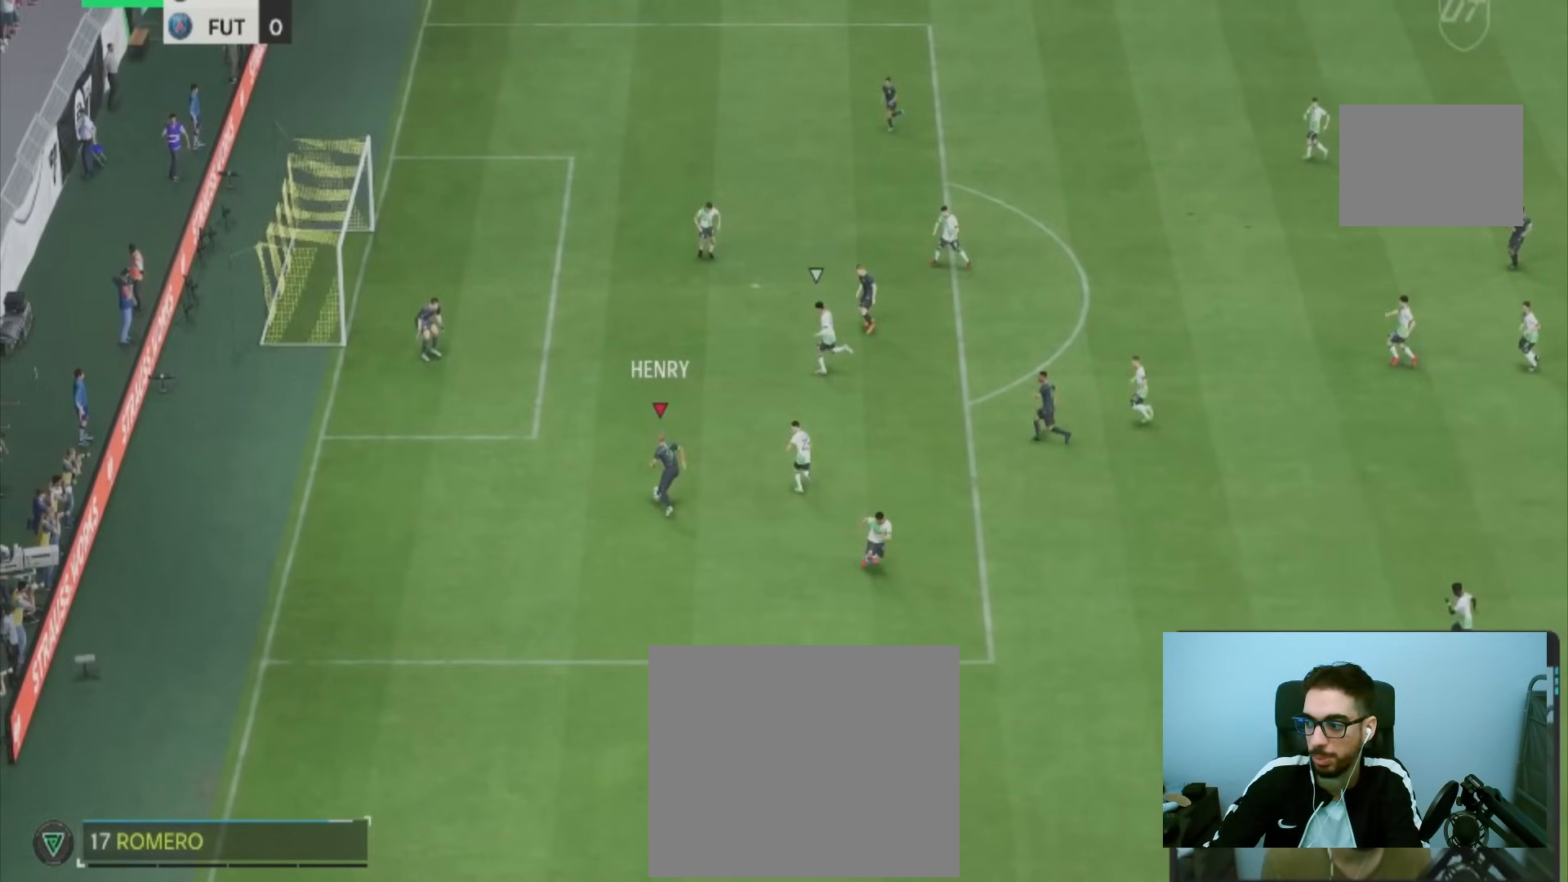
{"buttons": [], "left_stick": "up-left", "right_stick": "center", "events": []}
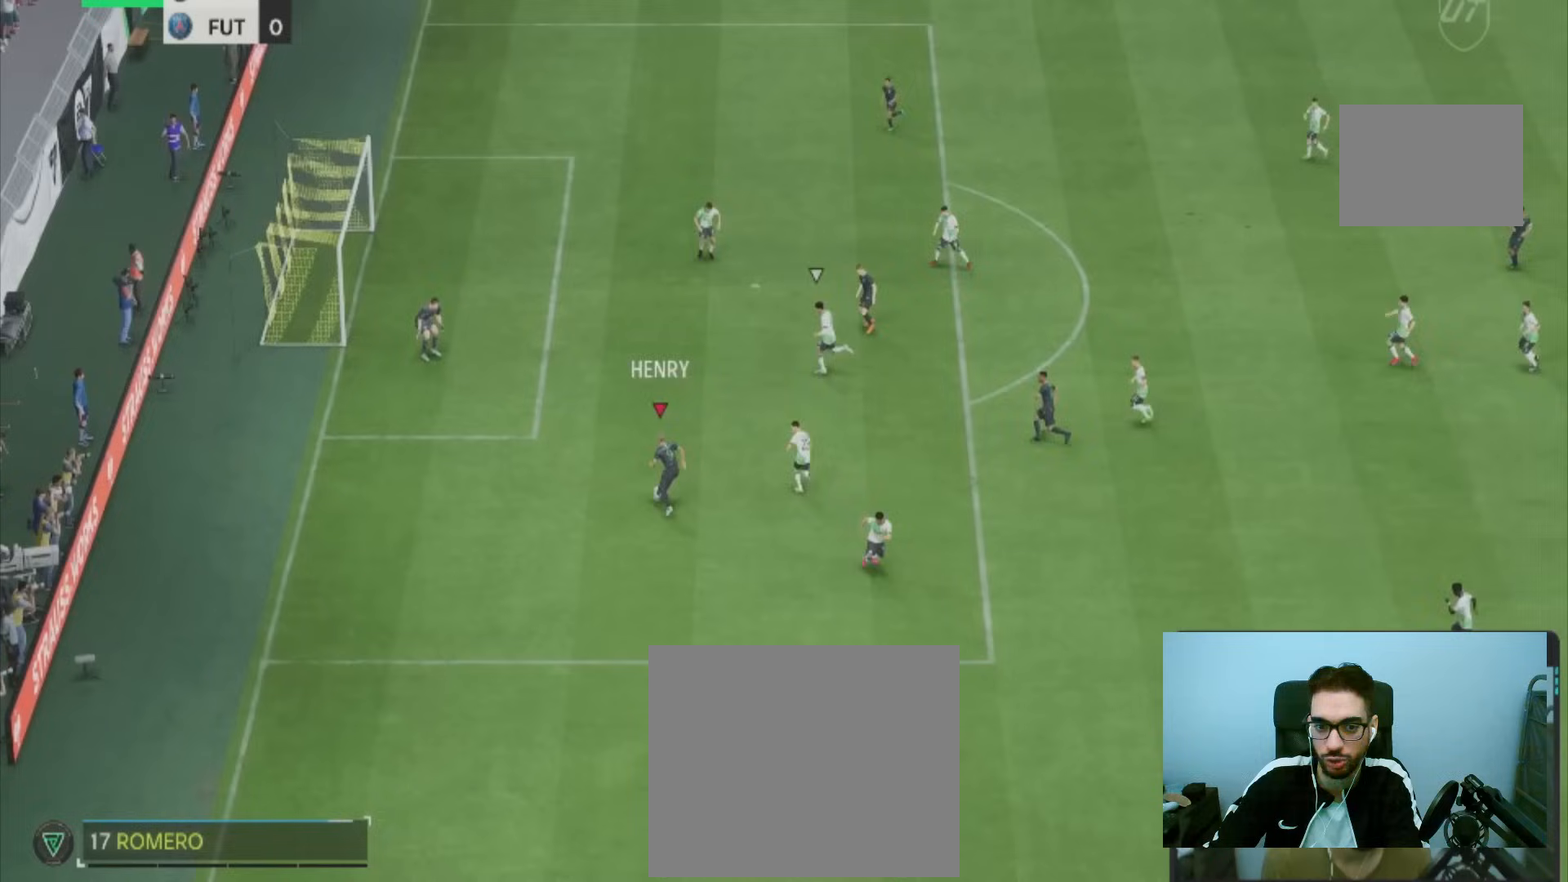
{"buttons": ["R1"], "left_stick": "up", "right_stick": "center", "events": [[133, "left_stick", "up"], [233, "CIRCLE", "down"], [233, "R1", "down"], [400, "CIRCLE", "up"]]}
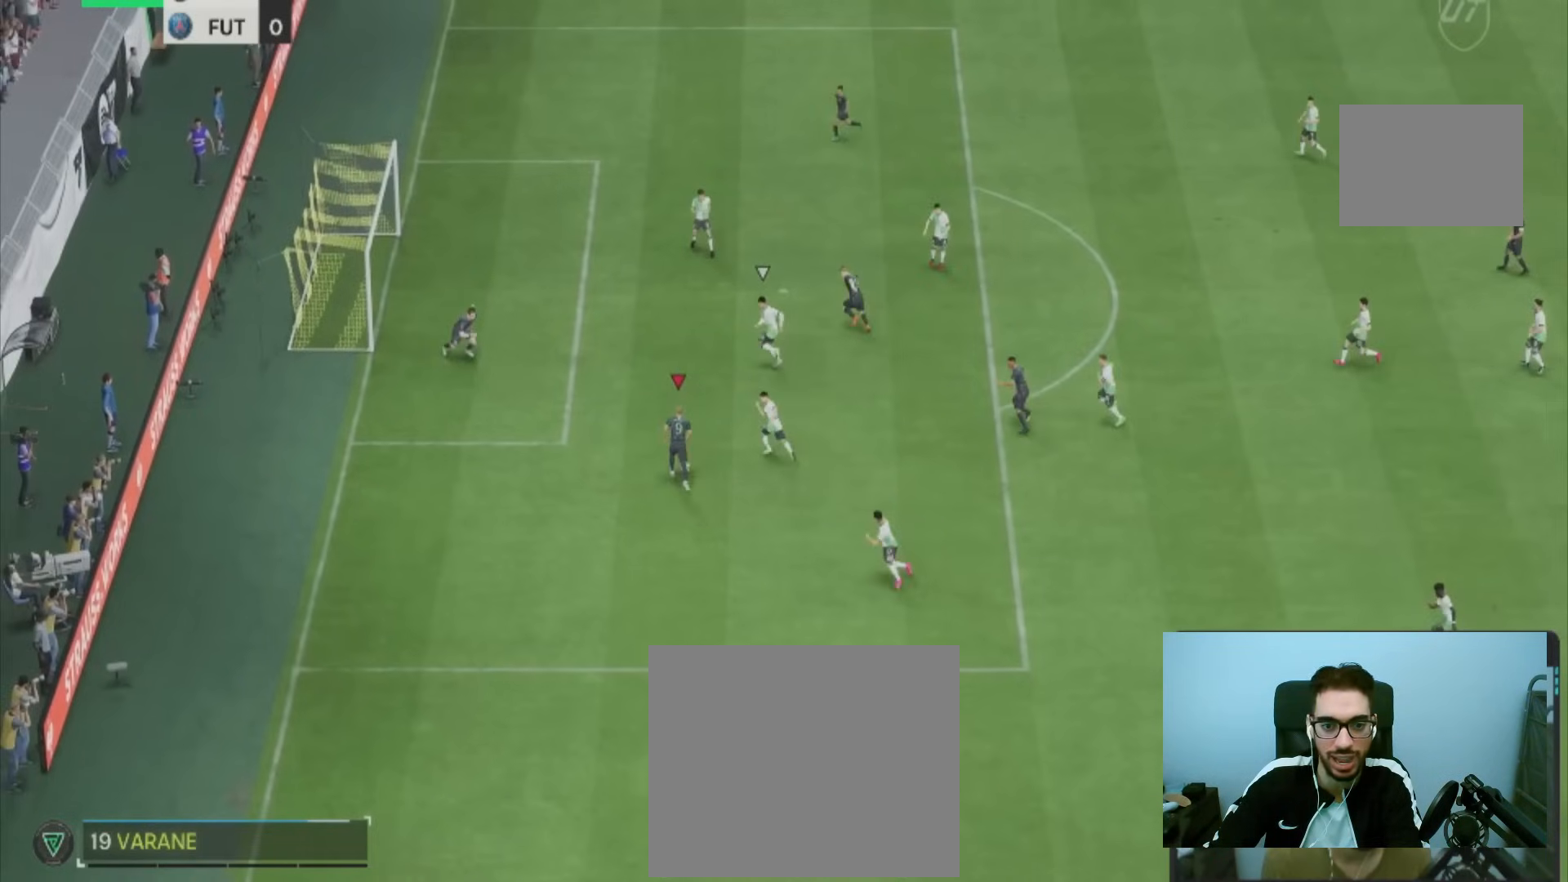
{"buttons": ["R1"], "left_stick": "up", "right_stick": "center", "events": []}
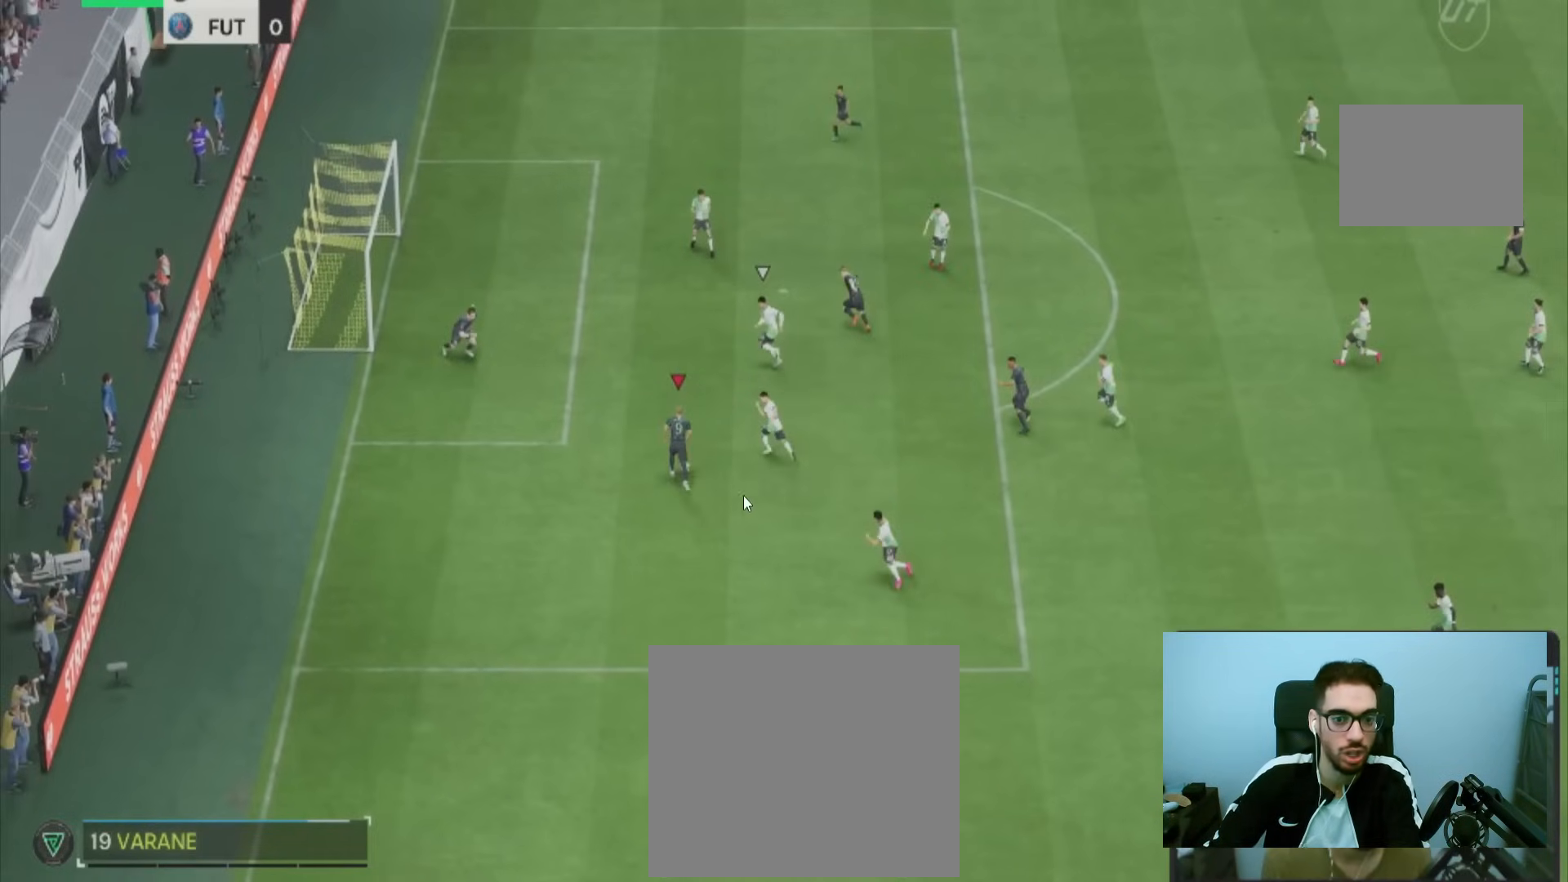
{"buttons": ["R1"], "left_stick": "up", "right_stick": "center", "events": []}